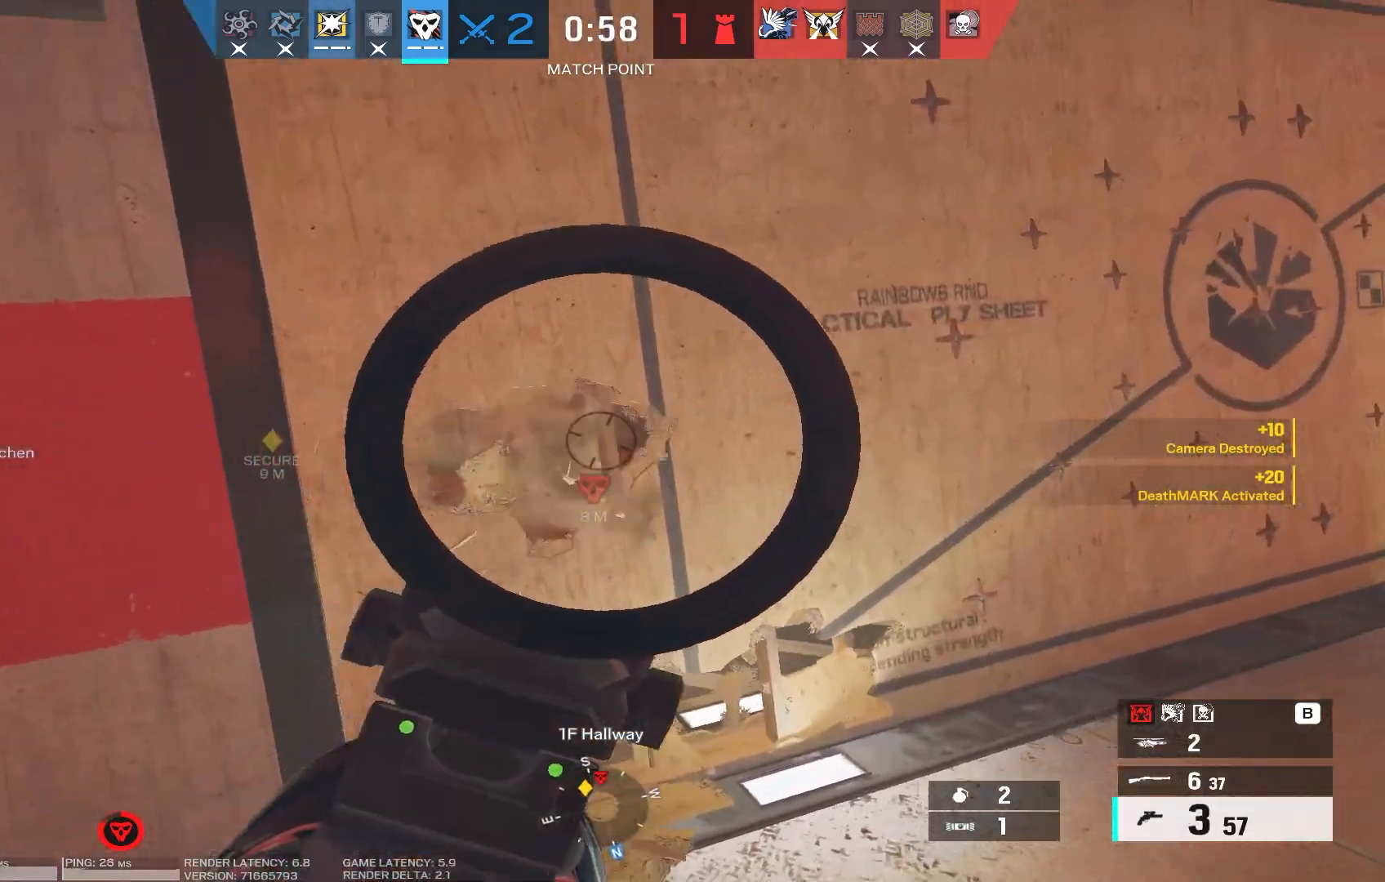
Gameplay with keyboard and mouse; each line is a JSON object with the keys and mouse buttons held at the frame after it. "events" lists presses ("down") and releases ("up") of "1", "2", "3", "4", "5", "a", "alt", "b", "c", "caps_lock", "ctrl", "d", "e", "f", "g", "q", "r", "s", "shift", "space", "super", "t", "tab", "tilde", "v", "w", "x", "z", "mouse_left", "mouse_wheel", "mouse_right", "mouse_mb4" and "mouse_mb5" between this image and that frame as [ms after this image, input, new state], when the widget could be followed in between. "mouse_left", "mouse_wheel", "mouse_right", "mouse_mb4", "mouse_mb5" = the "left", "wheel", "right", "mb4", "mb5" buttons of the "mouse" list. No other keys are recorded. "wheel" means that the mouse wheel is clicked or scrolled. Mouse movement is not recorded.
{"keys": ["d", "shift", "w"], "mouse": [], "events": [[17, "mouse_left", "up"], [67, "mouse_left", "down"], [183, "mouse_left", "up"], [283, "mouse_left", "down"], [383, "mouse_left", "up"], [450, "mouse_right", "up"], [450, "w", "down"], [483, "shift", "down"]]}
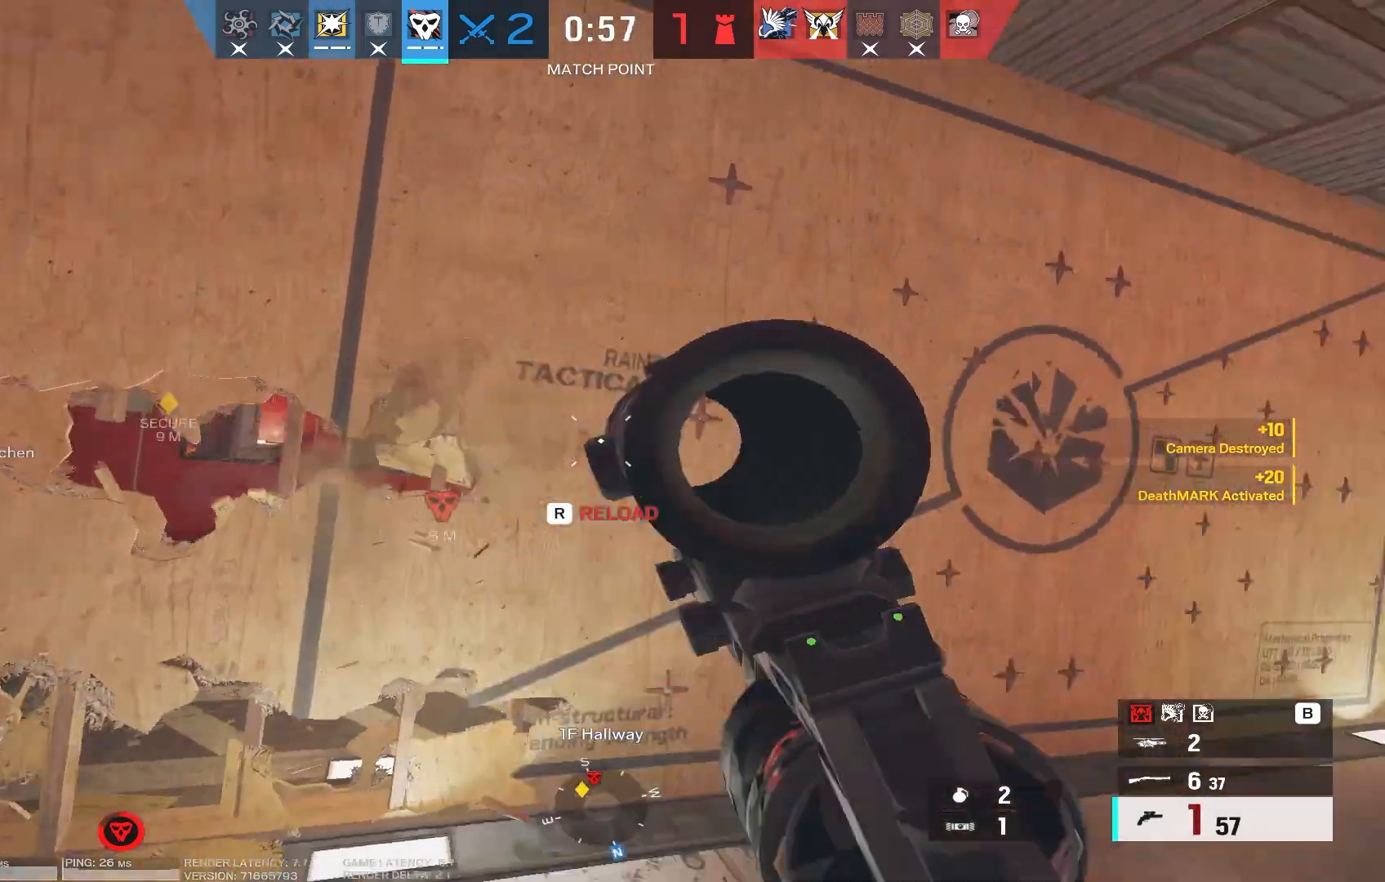
{"keys": ["shift", "w"], "mouse": [], "events": [[417, "d", "up"]]}
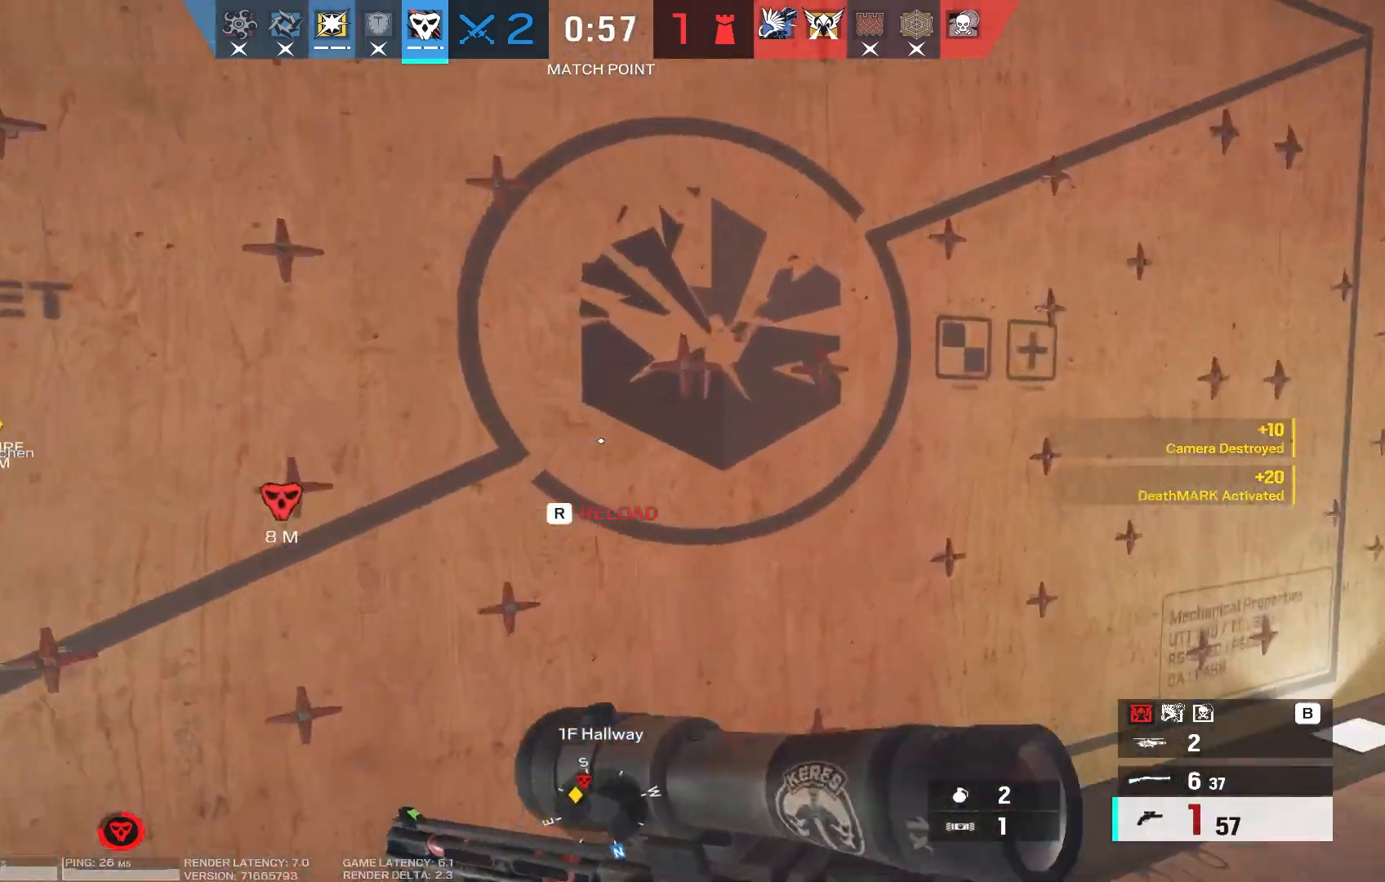
{"keys": ["d", "s"], "mouse": [], "events": [[17, "shift", "up"], [33, "r", "down"], [100, "r", "up"], [200, "w", "up"], [217, "d", "down"], [367, "ctrl", "down"], [450, "s", "down"], [500, "ctrl", "up"]]}
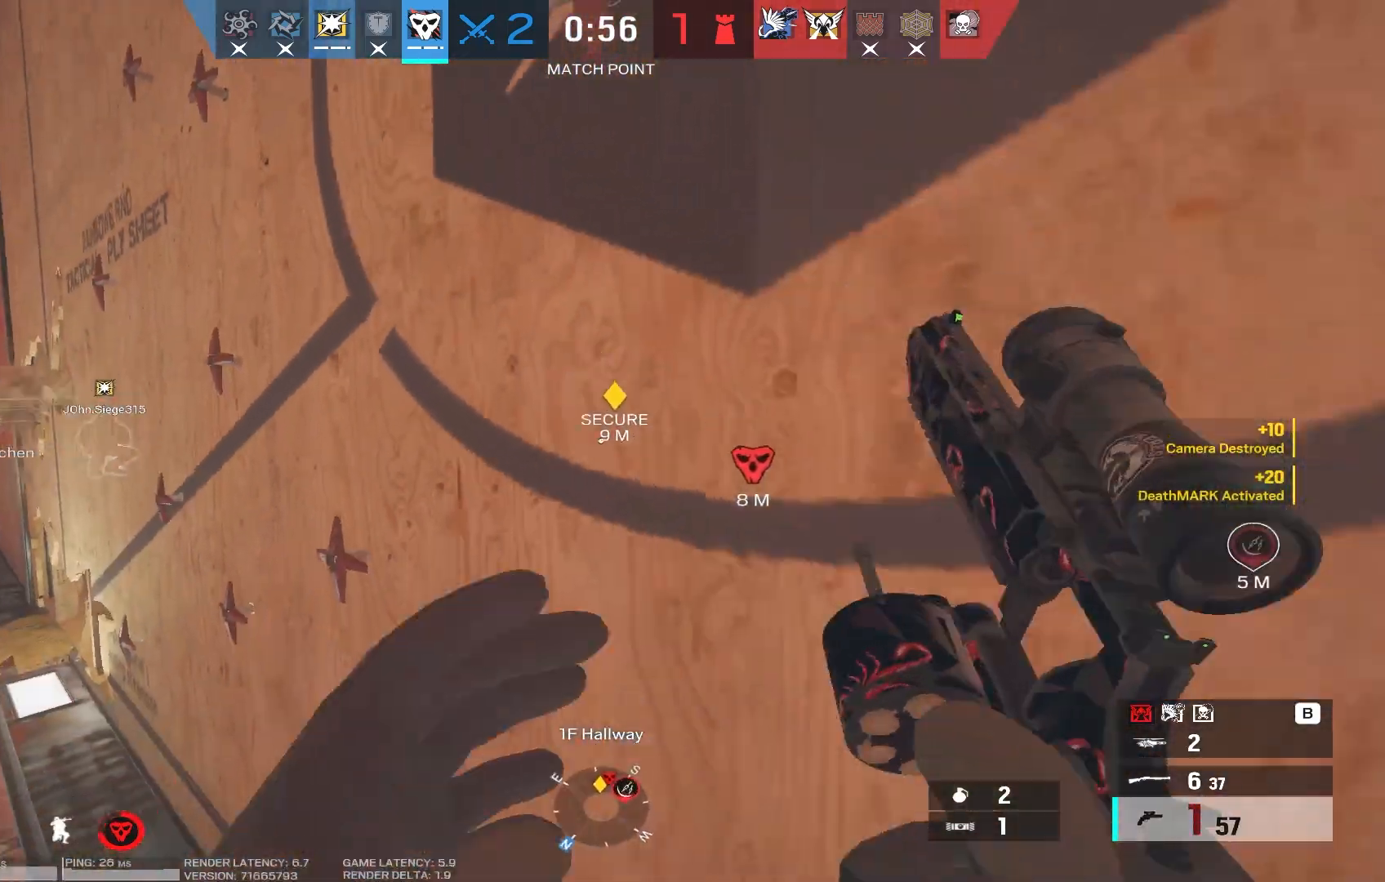
{"keys": ["d", "s"], "mouse": [], "events": [[50, "ctrl", "down"], [150, "a", "down"], [150, "ctrl", "up"], [283, "a", "up"]]}
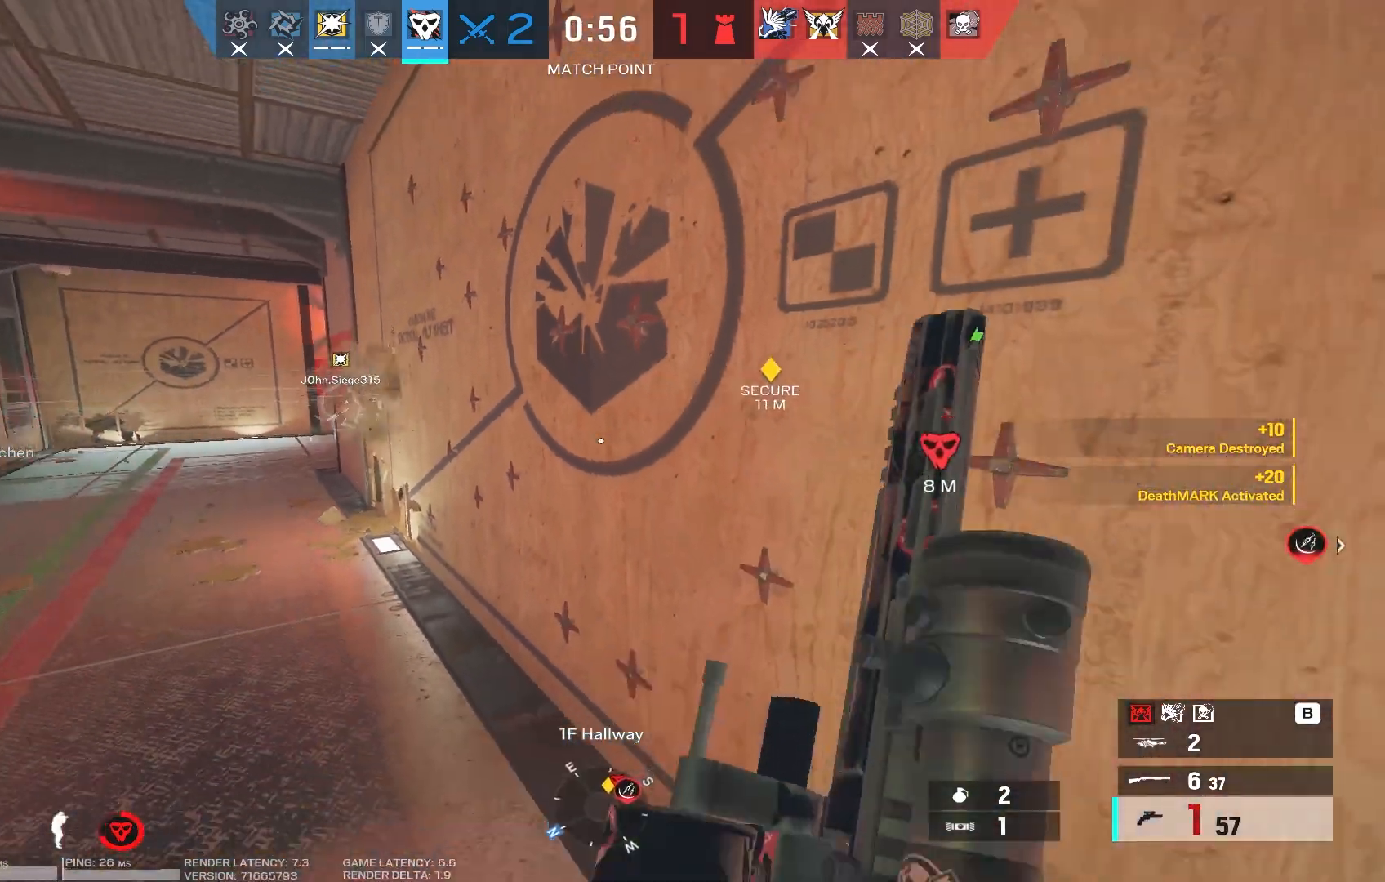
{"keys": ["d", "s"], "mouse": [], "events": [[150, "a", "down"], [217, "d", "up"], [383, "a", "up"], [400, "d", "down"]]}
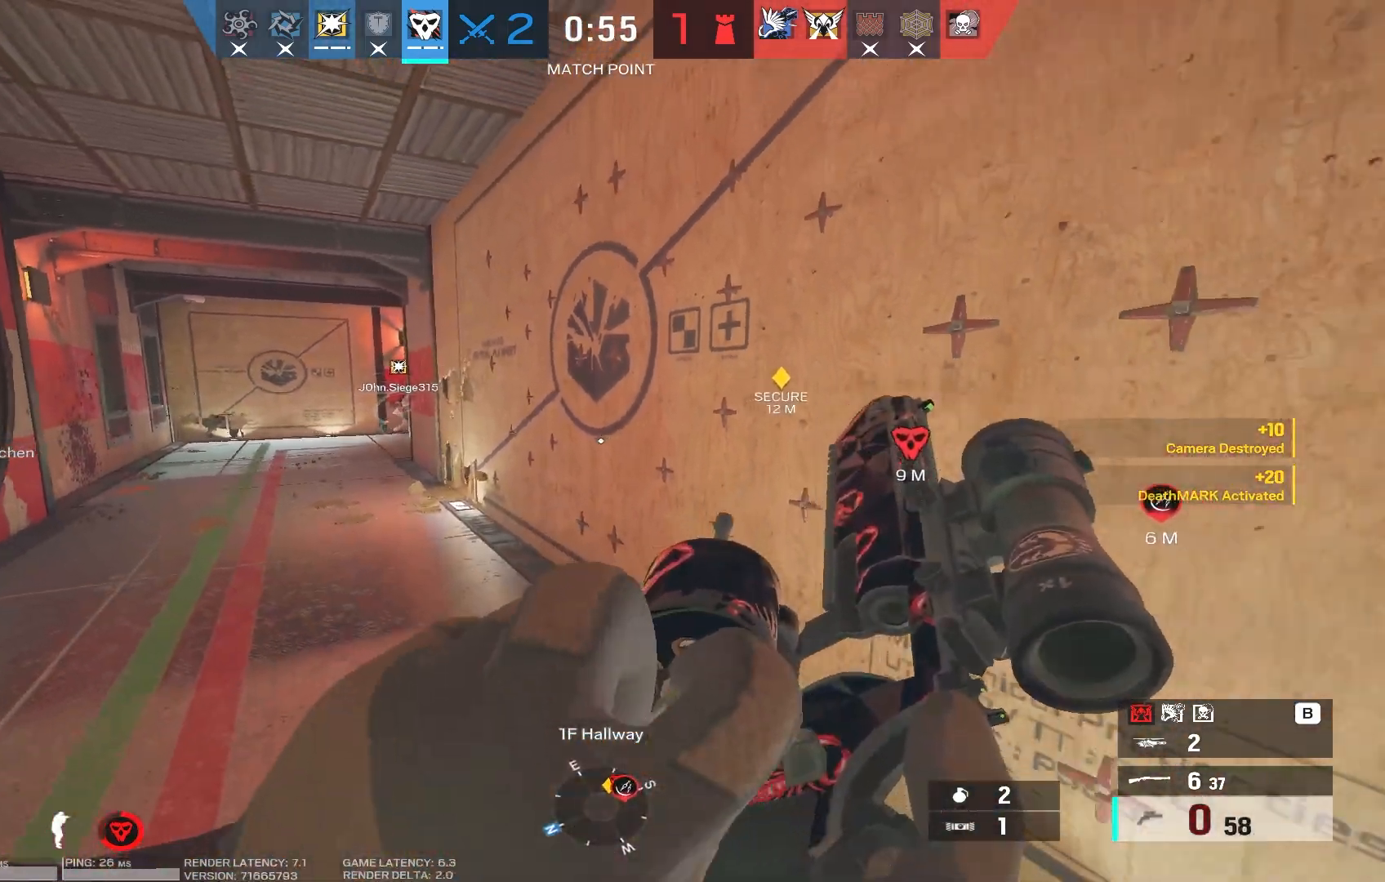
{"keys": ["a", "w"], "mouse": [], "events": [[33, "s", "up"], [100, "a", "down"], [183, "d", "up"], [483, "w", "down"]]}
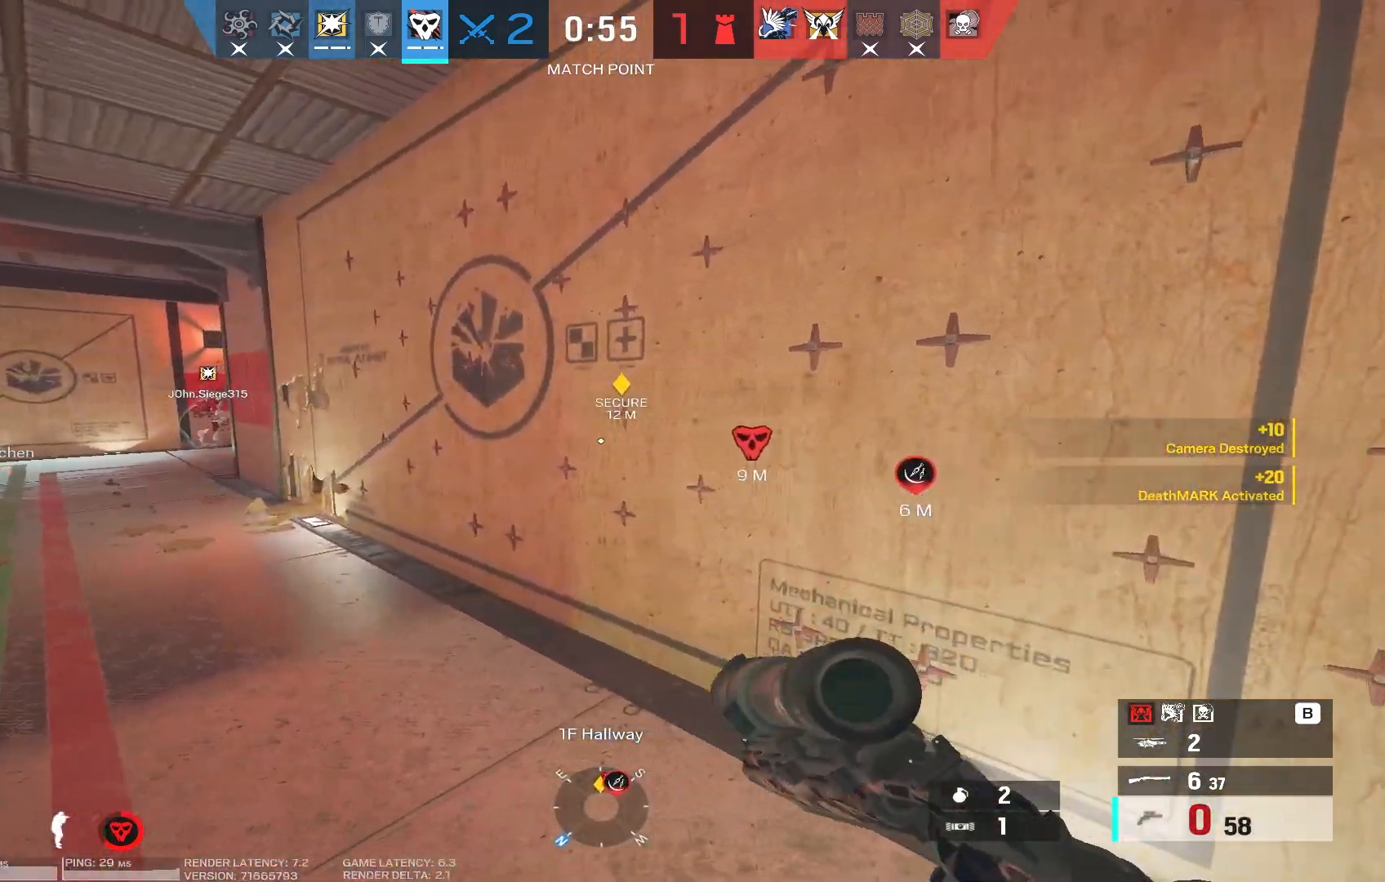
{"keys": ["a", "d", "shift", "w"], "mouse": [], "events": [[283, "d", "down"], [300, "shift", "down"]]}
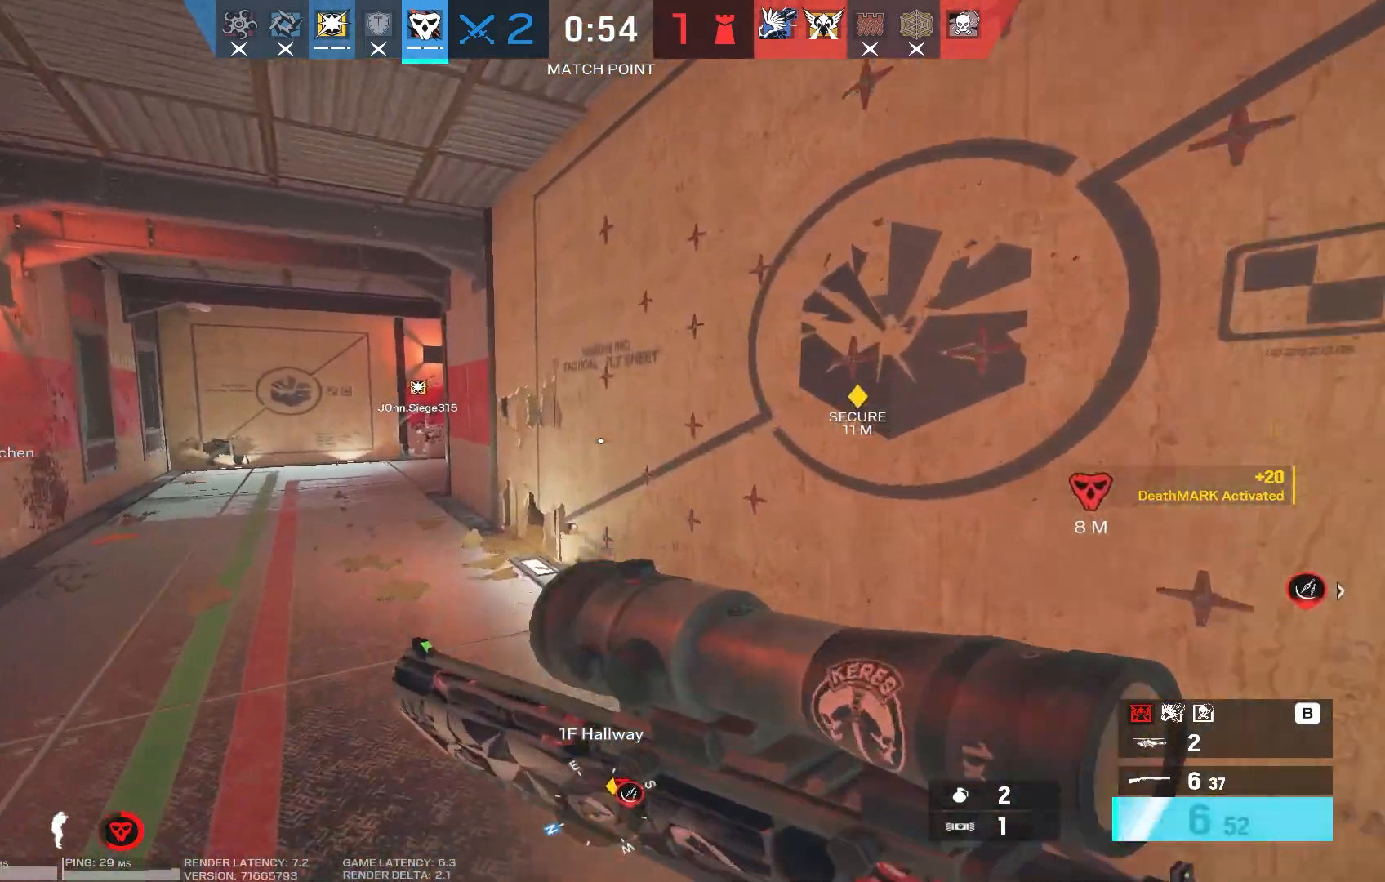
{"keys": ["ctrl"], "mouse": [], "events": [[50, "d", "up"], [100, "shift", "up"], [167, "w", "up"], [467, "a", "up"], [500, "ctrl", "down"]]}
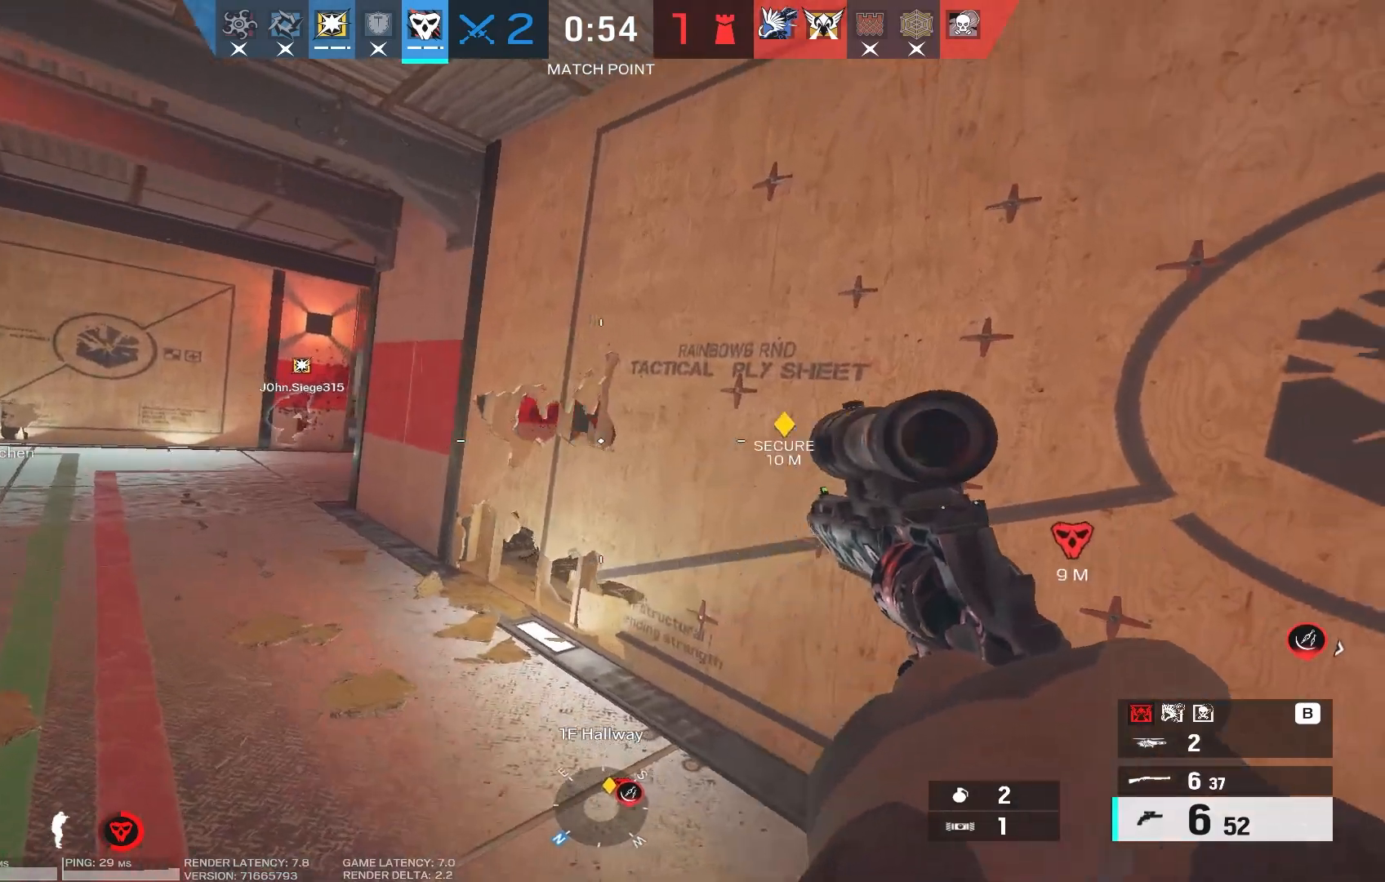
{"keys": ["a"], "mouse": ["right"], "events": [[83, "a", "down"], [117, "ctrl", "up"], [233, "ctrl", "down"], [233, "mouse_right", "down"], [333, "ctrl", "up"]]}
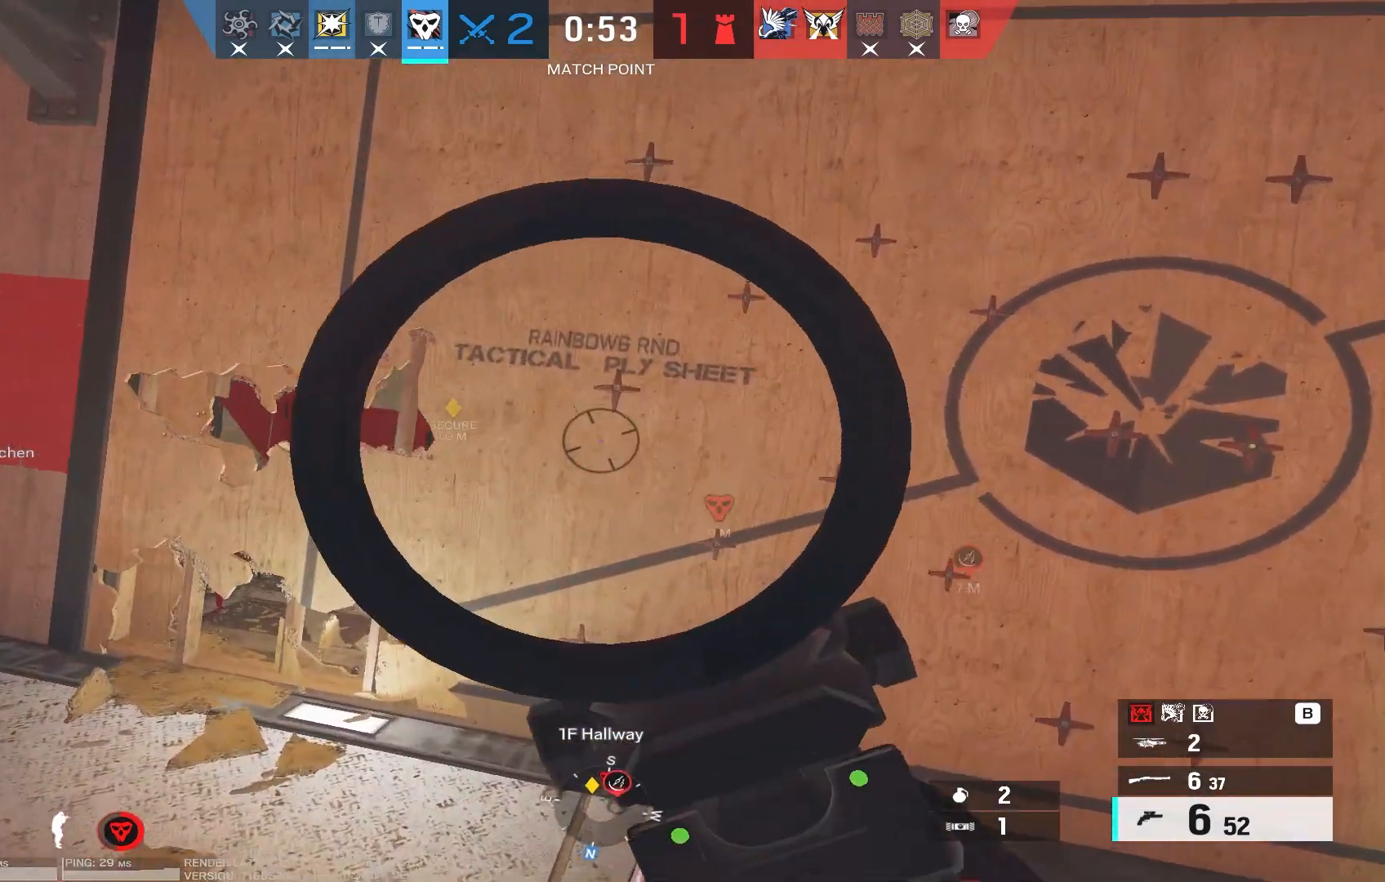
{"keys": ["a"], "mouse": ["right"], "events": []}
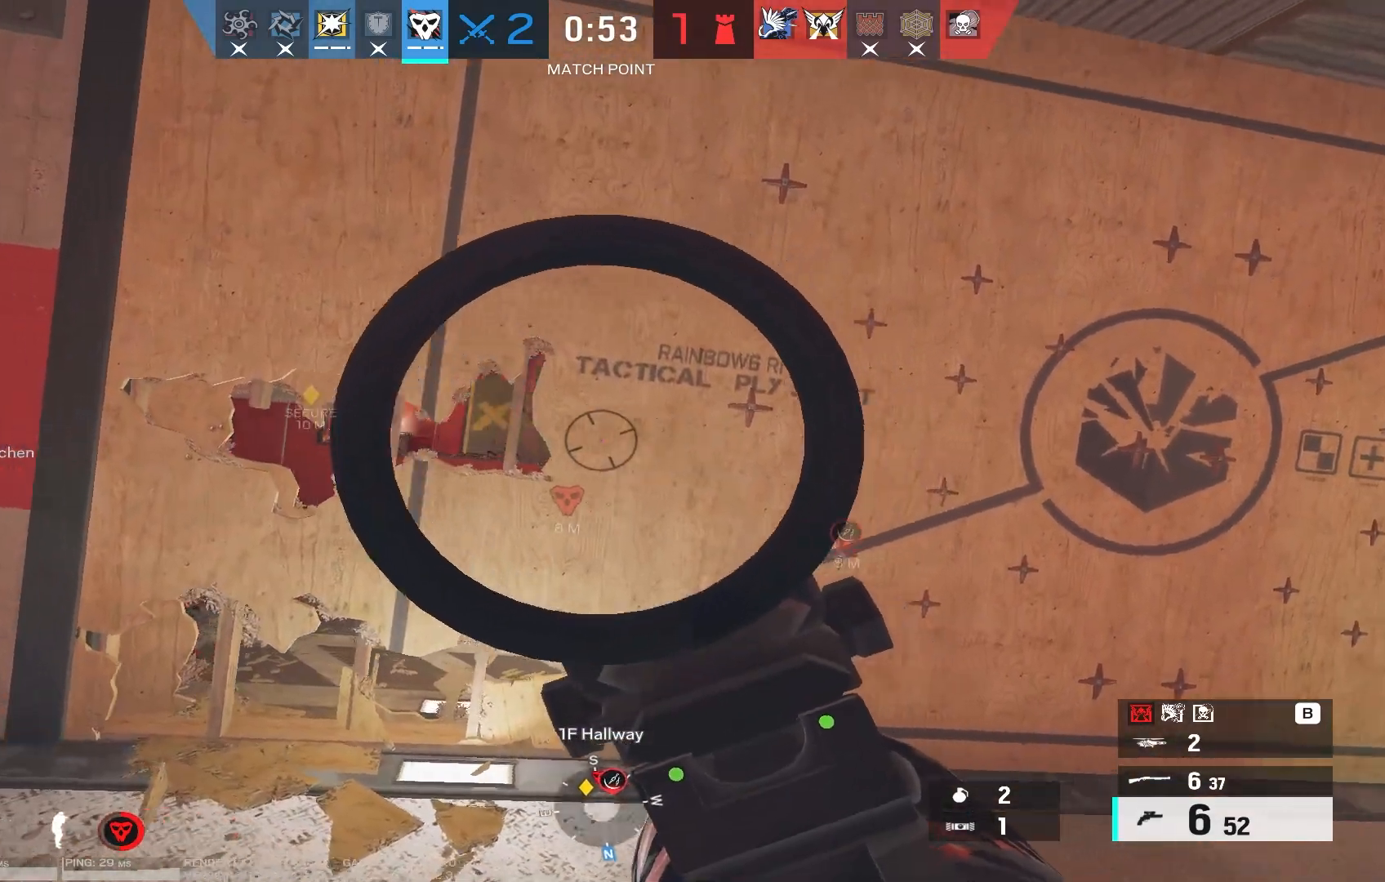
{"keys": ["a"], "mouse": ["right"], "events": [[100, "d", "down"], [117, "a", "up"], [117, "mouse_left", "down"], [183, "mouse_left", "up"], [333, "a", "down"], [350, "d", "up"]]}
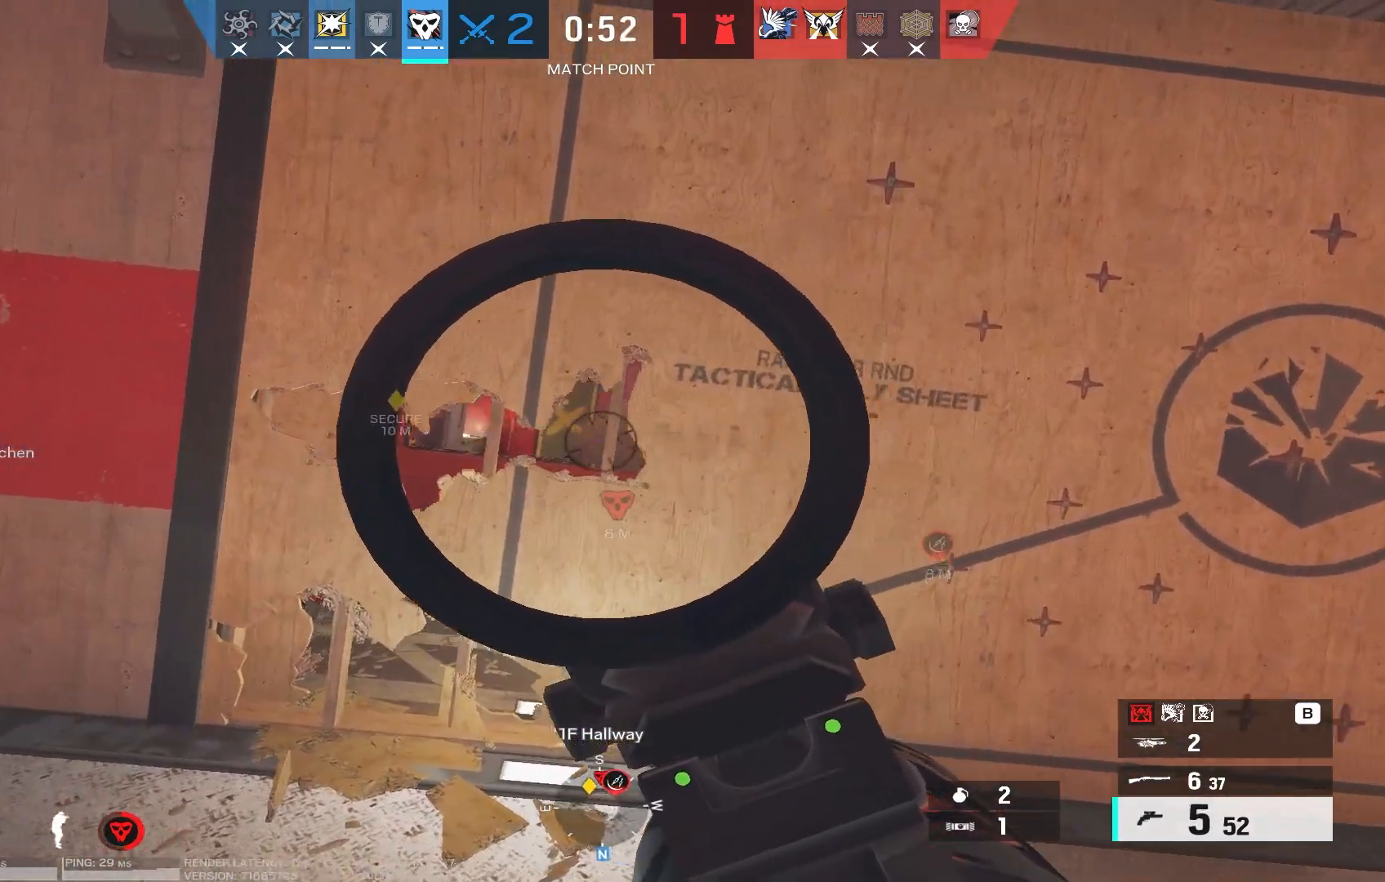
{"keys": [], "mouse": ["right"], "events": [[100, "a", "up"], [117, "d", "down"], [183, "mouse_left", "down"], [233, "d", "up"], [267, "mouse_left", "up"], [383, "x", "down"], [467, "x", "up"]]}
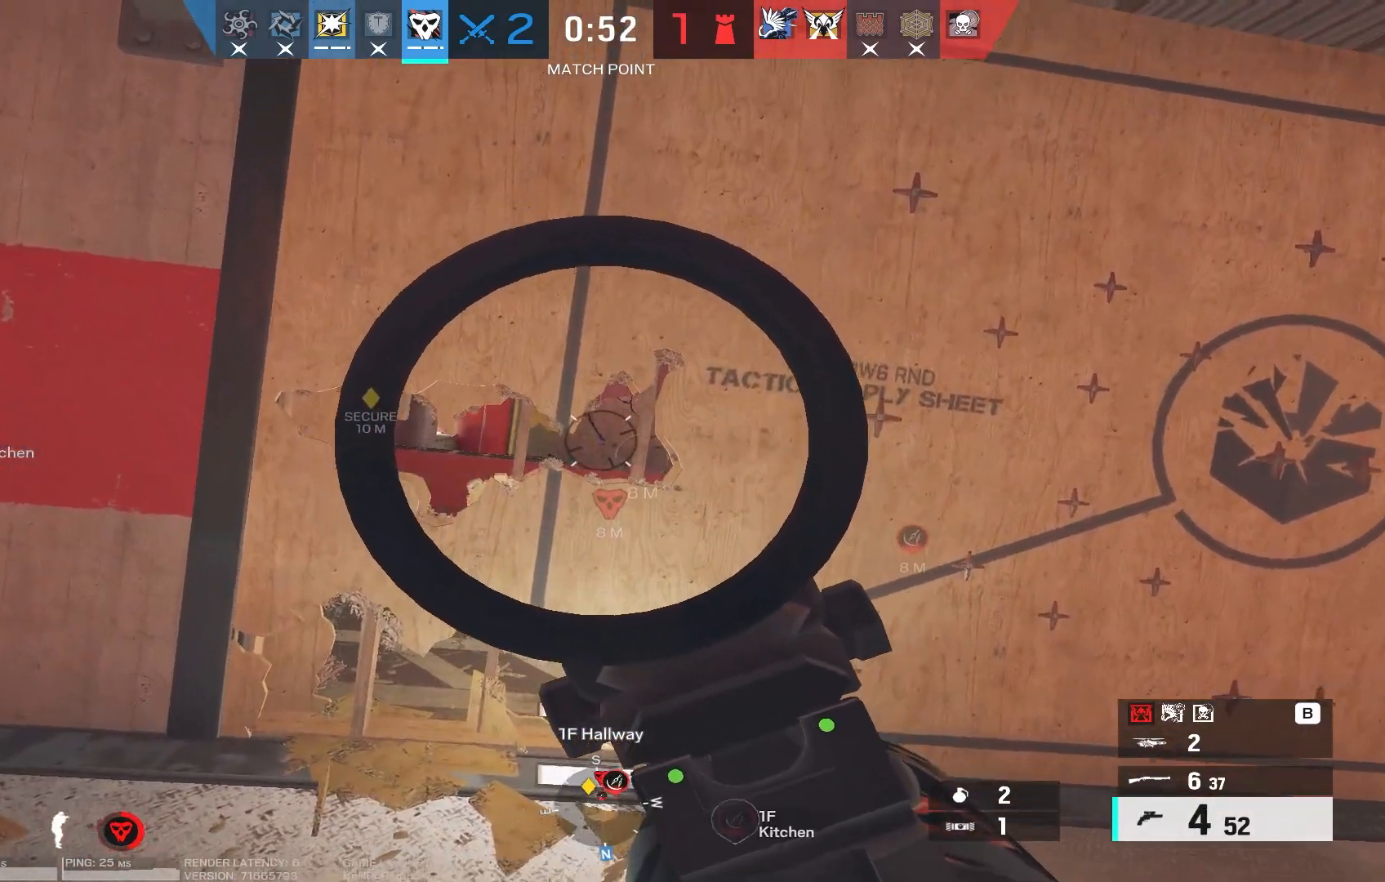
{"keys": ["d"], "mouse": [], "events": [[100, "d", "down"], [383, "mouse_right", "up"]]}
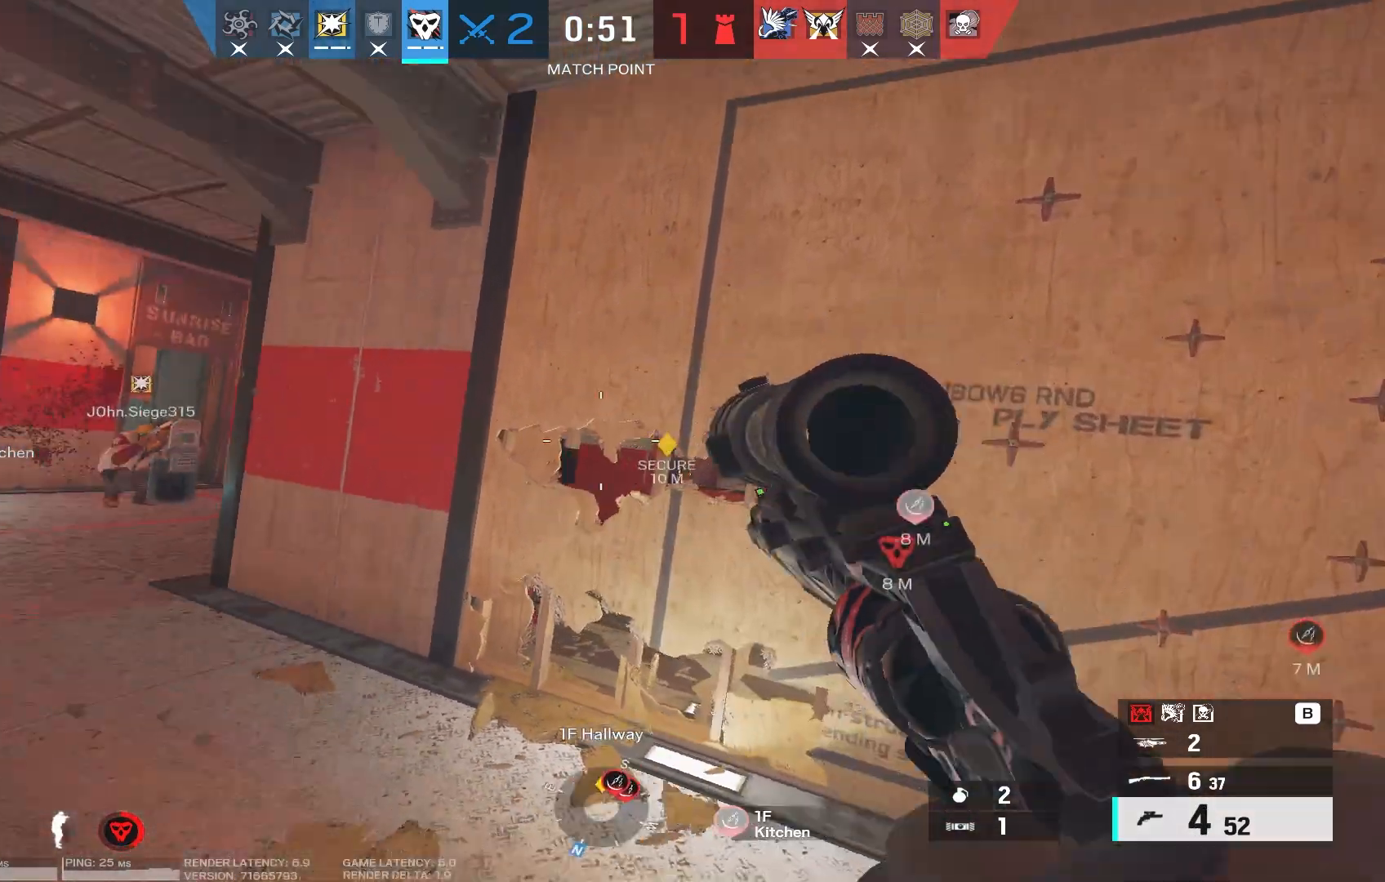
{"keys": ["d", "s"], "mouse": [], "events": [[100, "s", "down"]]}
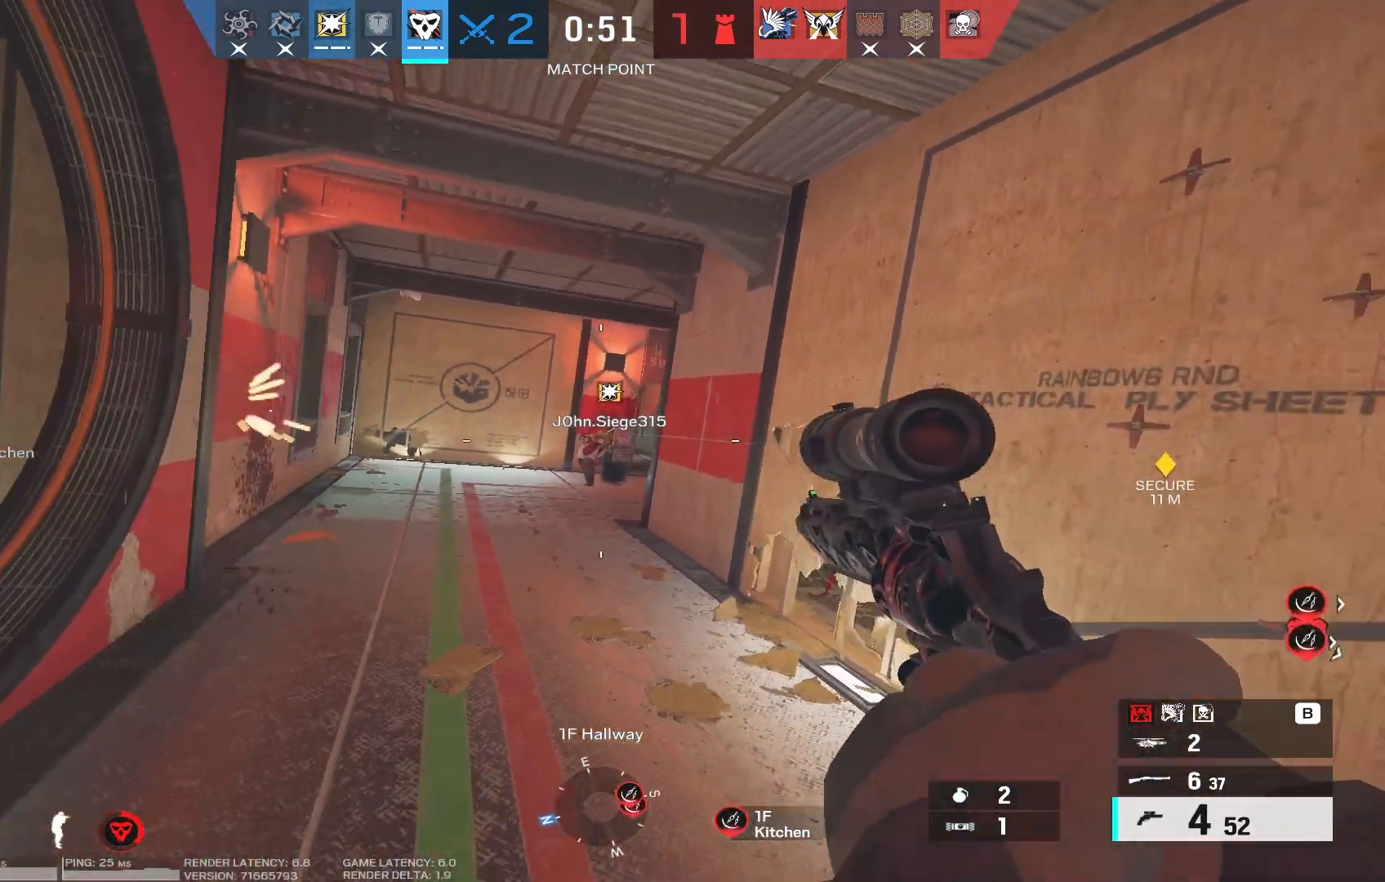
{"keys": ["d", "s"], "mouse": ["right"], "events": [[50, "mouse_right", "down"]]}
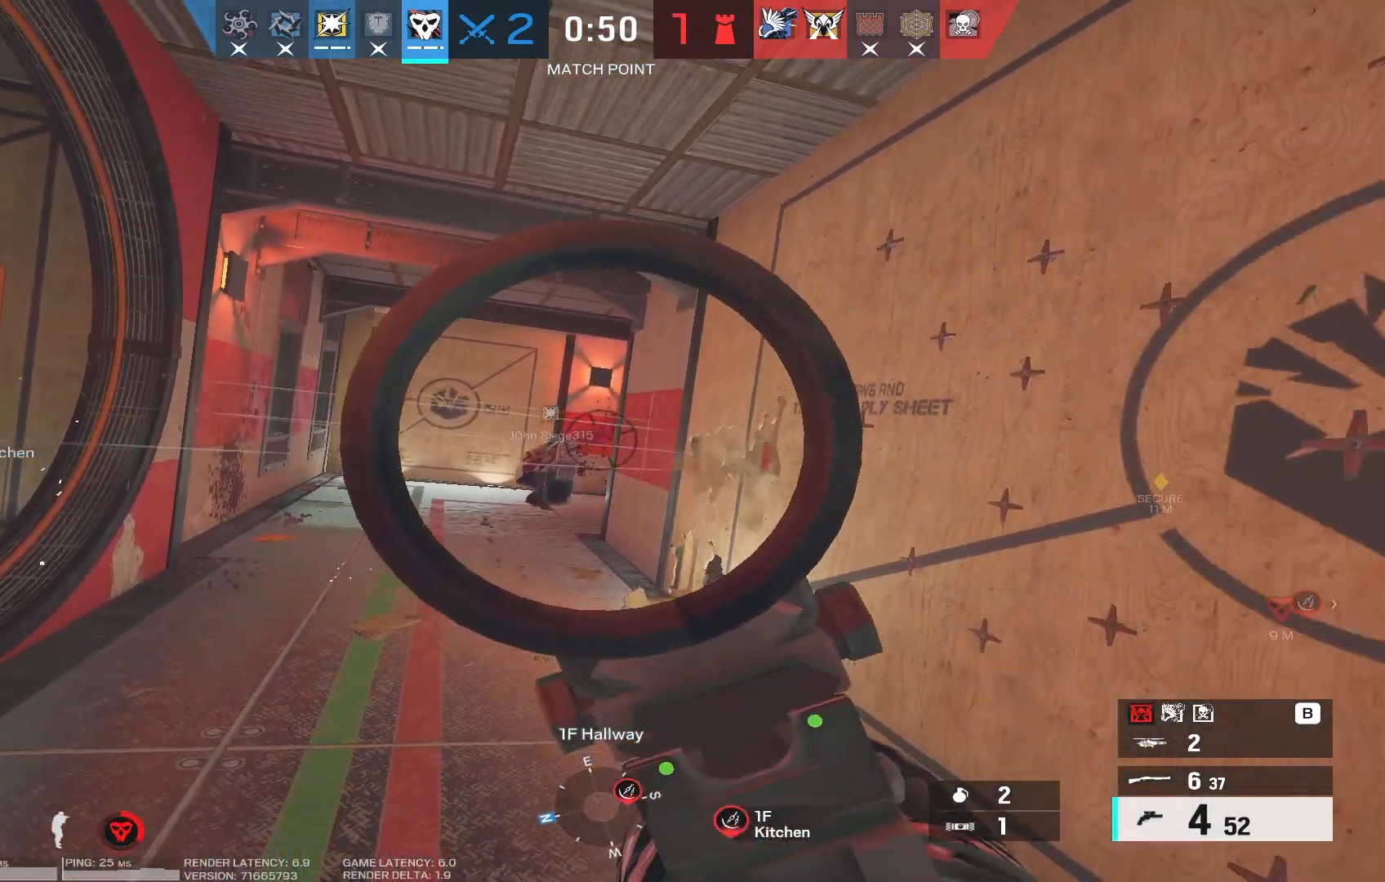
{"keys": [], "mouse": ["right"], "events": [[100, "d", "up"], [117, "a", "down"], [167, "s", "up"], [250, "a", "up"]]}
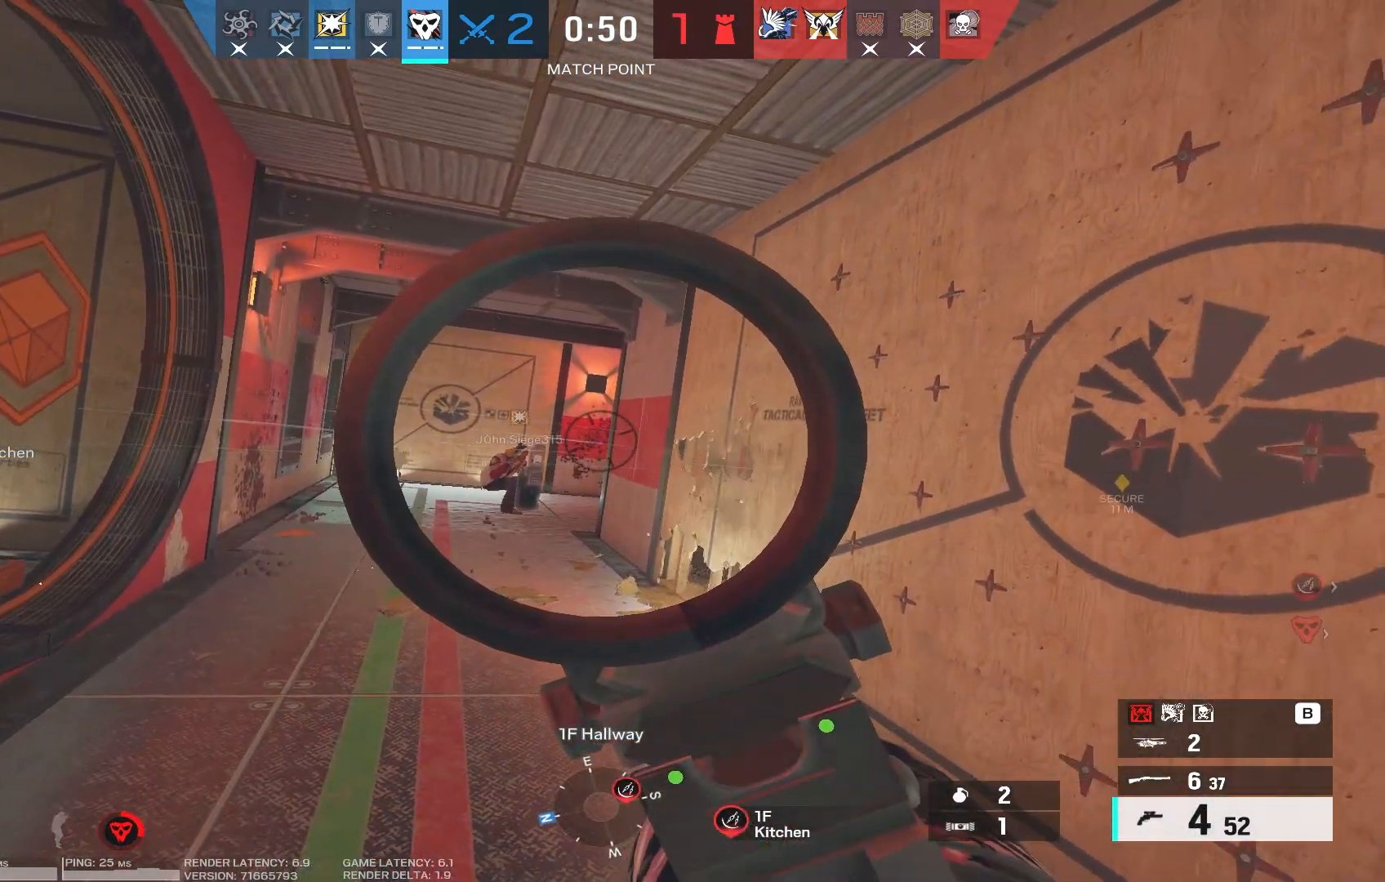
{"keys": ["a", "w"], "mouse": [], "events": [[67, "w", "down"], [83, "a", "down"], [333, "mouse_right", "up"]]}
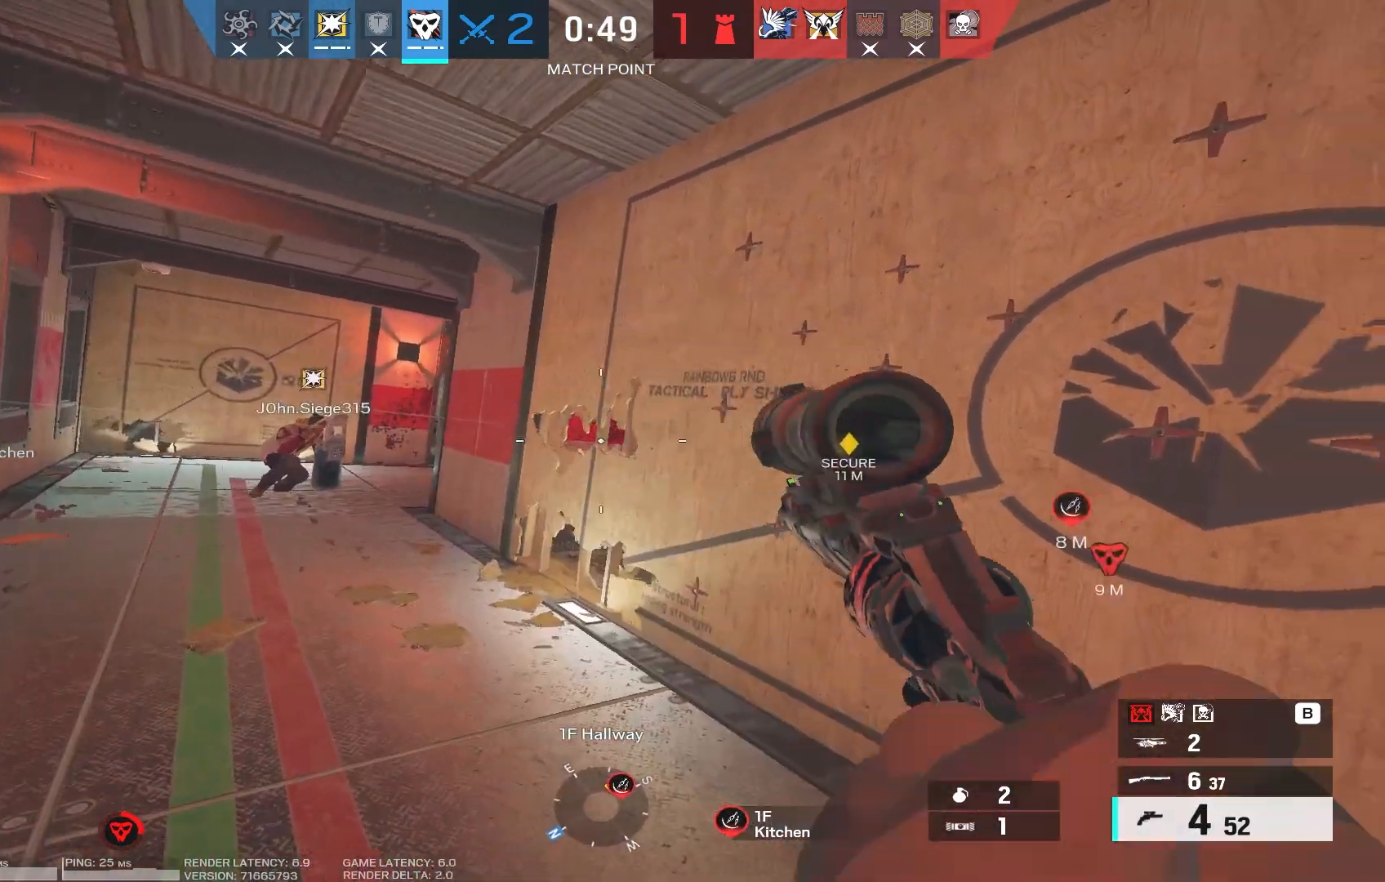
{"keys": ["a"], "mouse": ["right"], "events": [[217, "w", "up"], [417, "mouse_right", "down"]]}
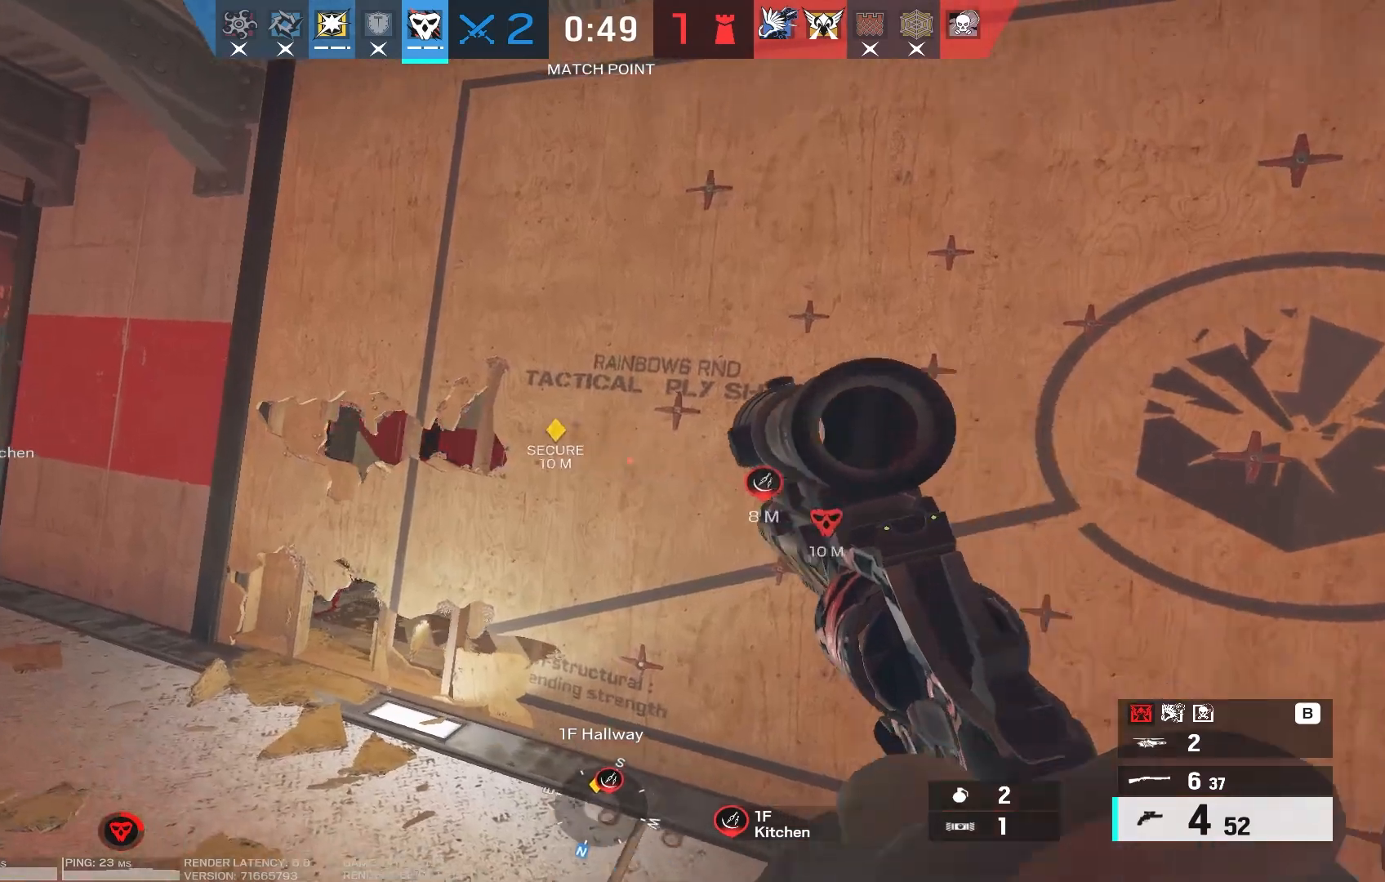
{"keys": ["a"], "mouse": ["right"], "events": []}
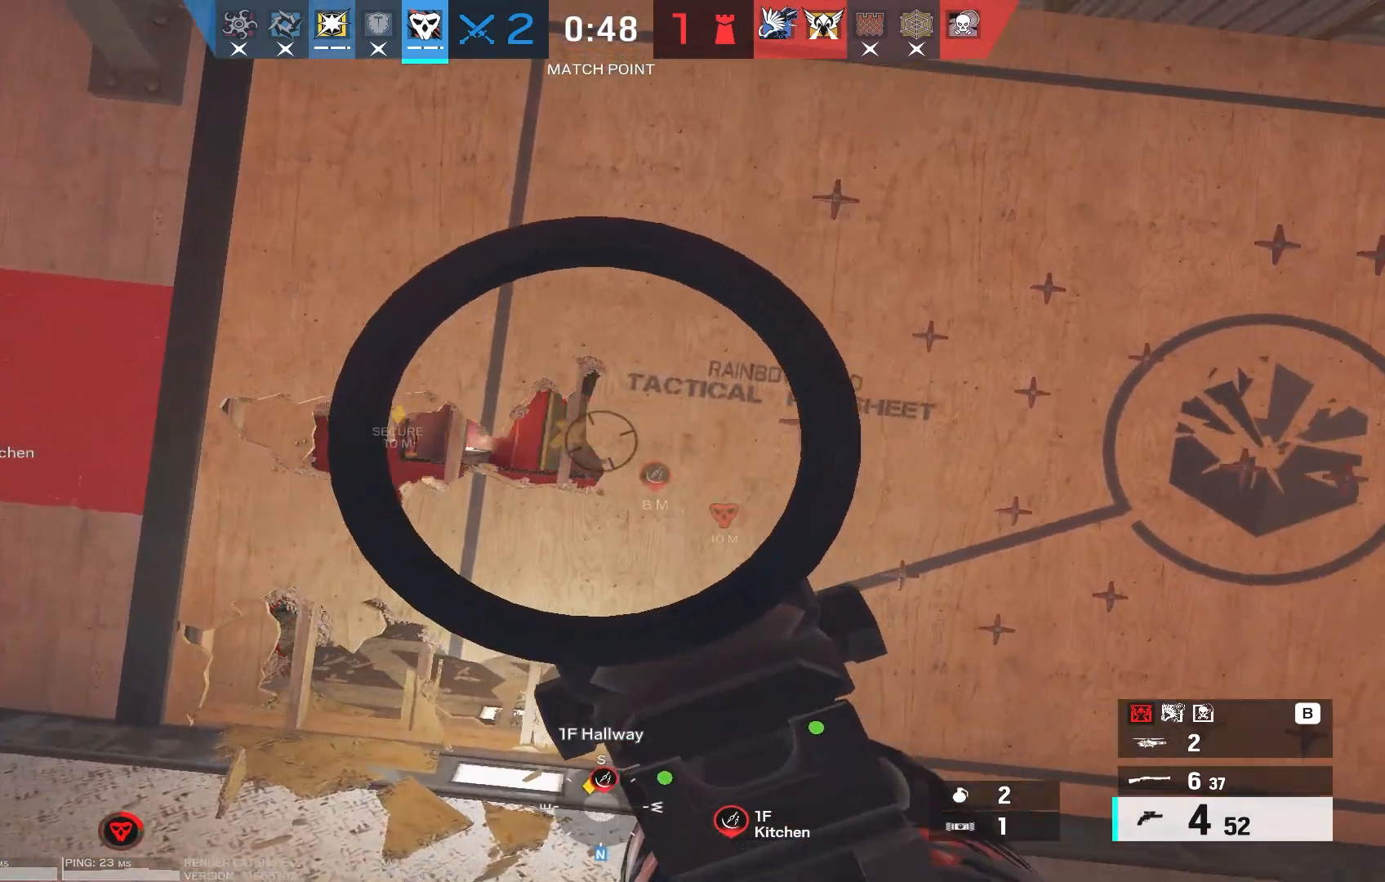
{"keys": [], "mouse": ["right"], "events": [[117, "d", "down"], [133, "a", "up"], [233, "d", "up"]]}
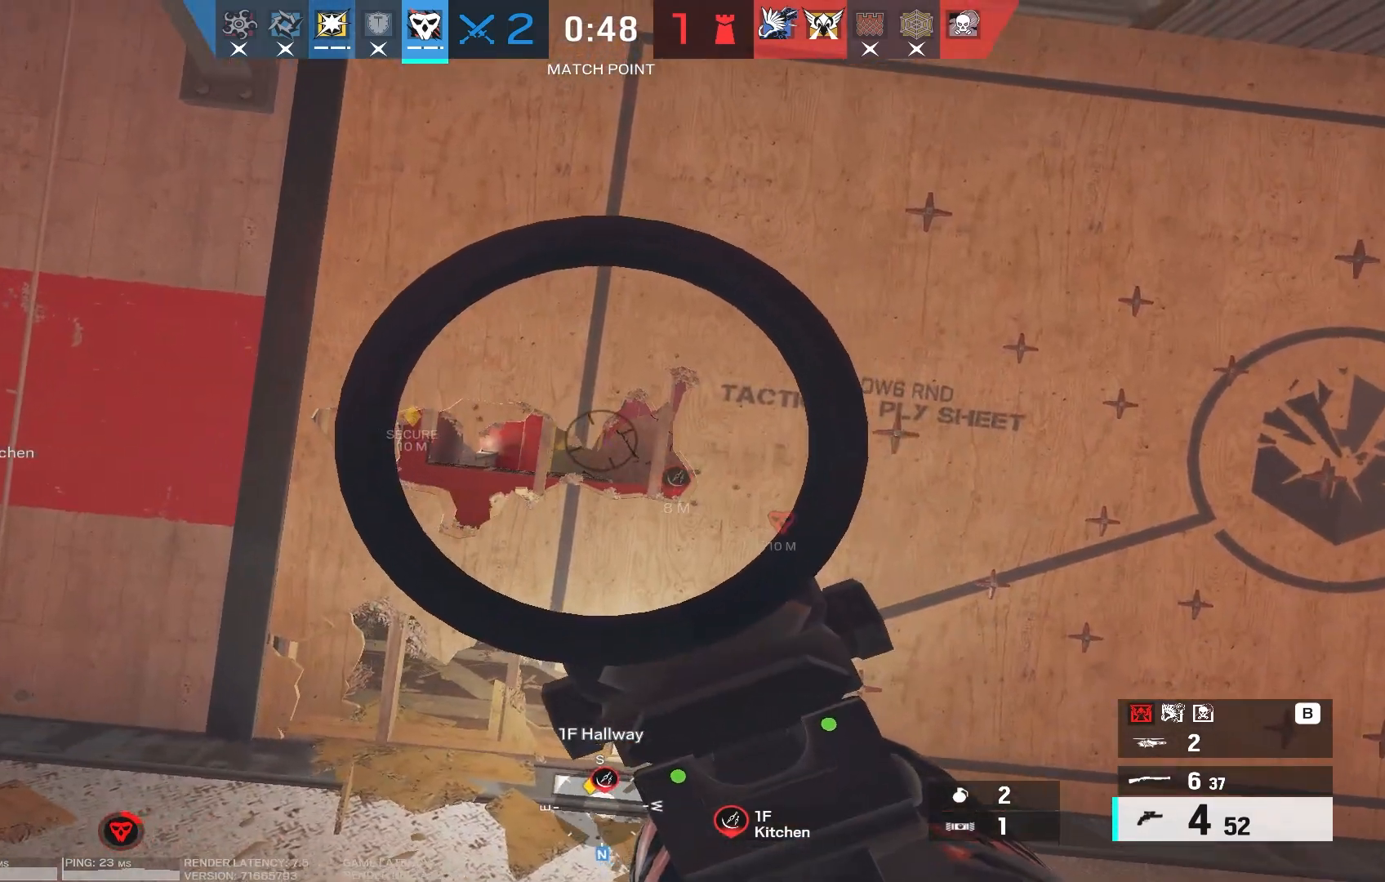
{"keys": [], "mouse": ["right"], "events": [[133, "d", "down"], [250, "d", "up"]]}
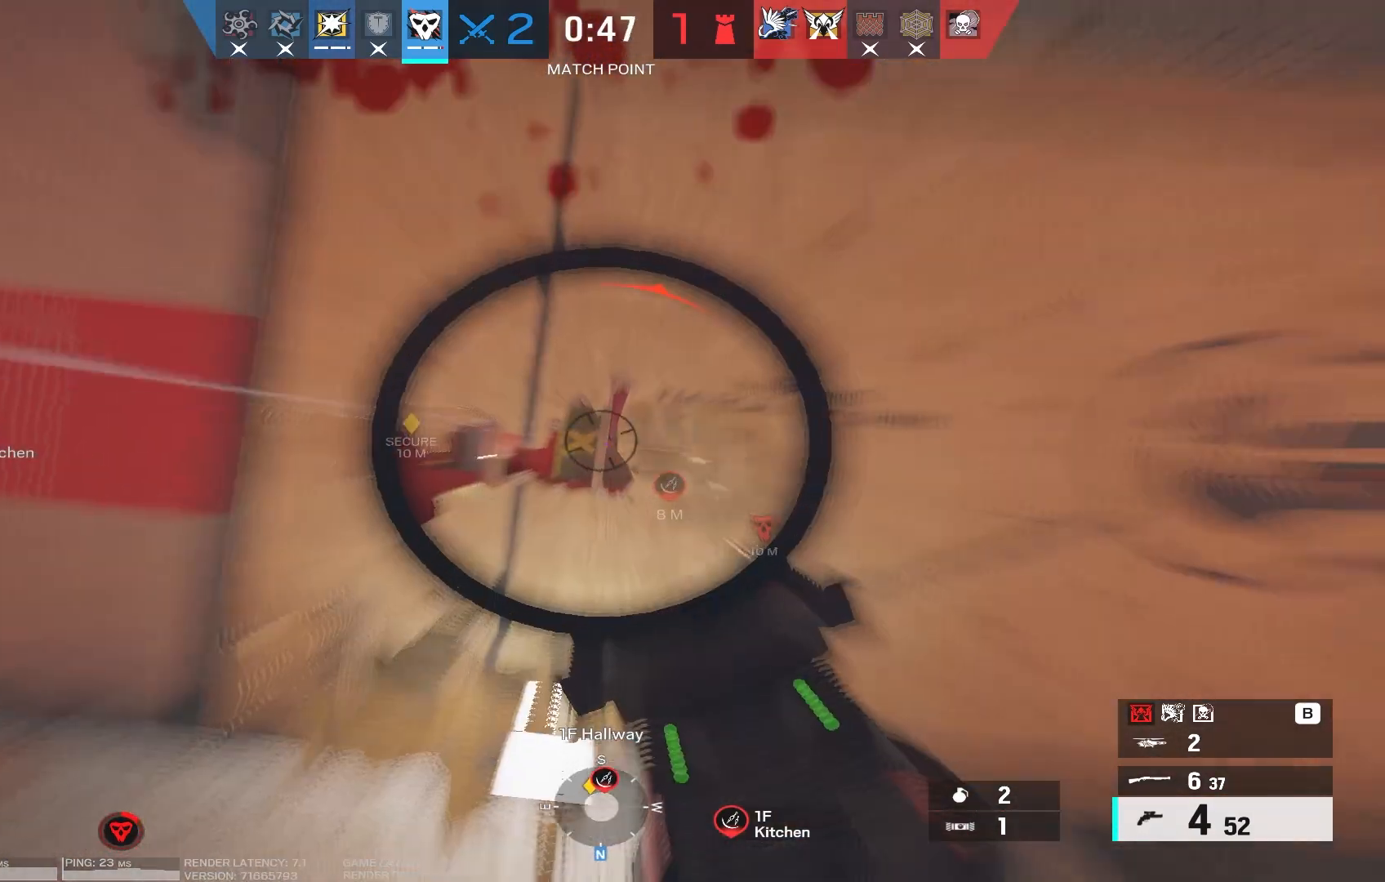
{"keys": ["d", "shift", "w"], "mouse": [], "events": [[167, "d", "down"], [367, "mouse_right", "up"], [383, "w", "down"], [417, "shift", "down"]]}
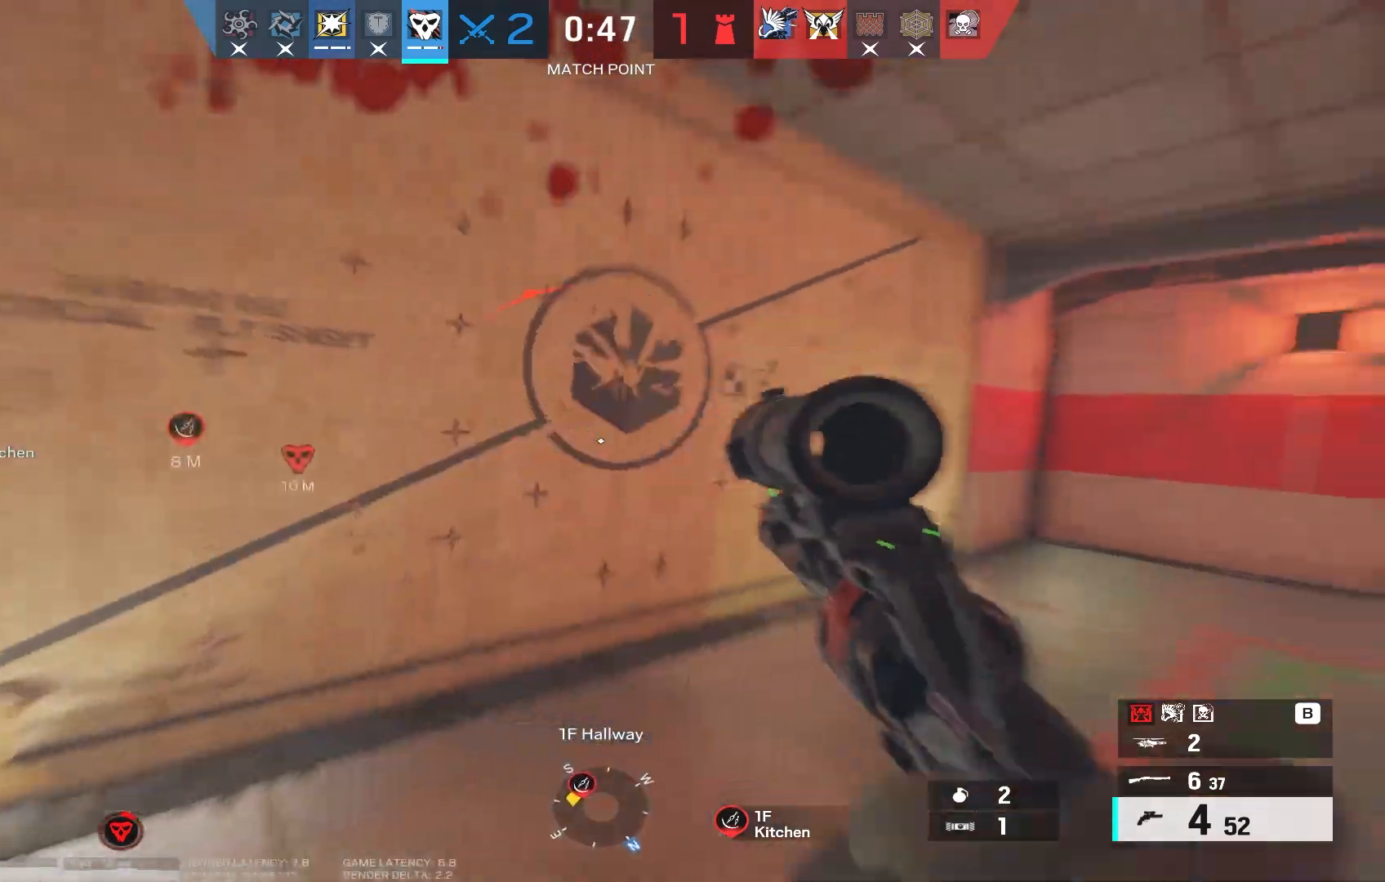
{"keys": ["d"], "mouse": [], "events": [[450, "shift", "up"], [450, "w", "up"]]}
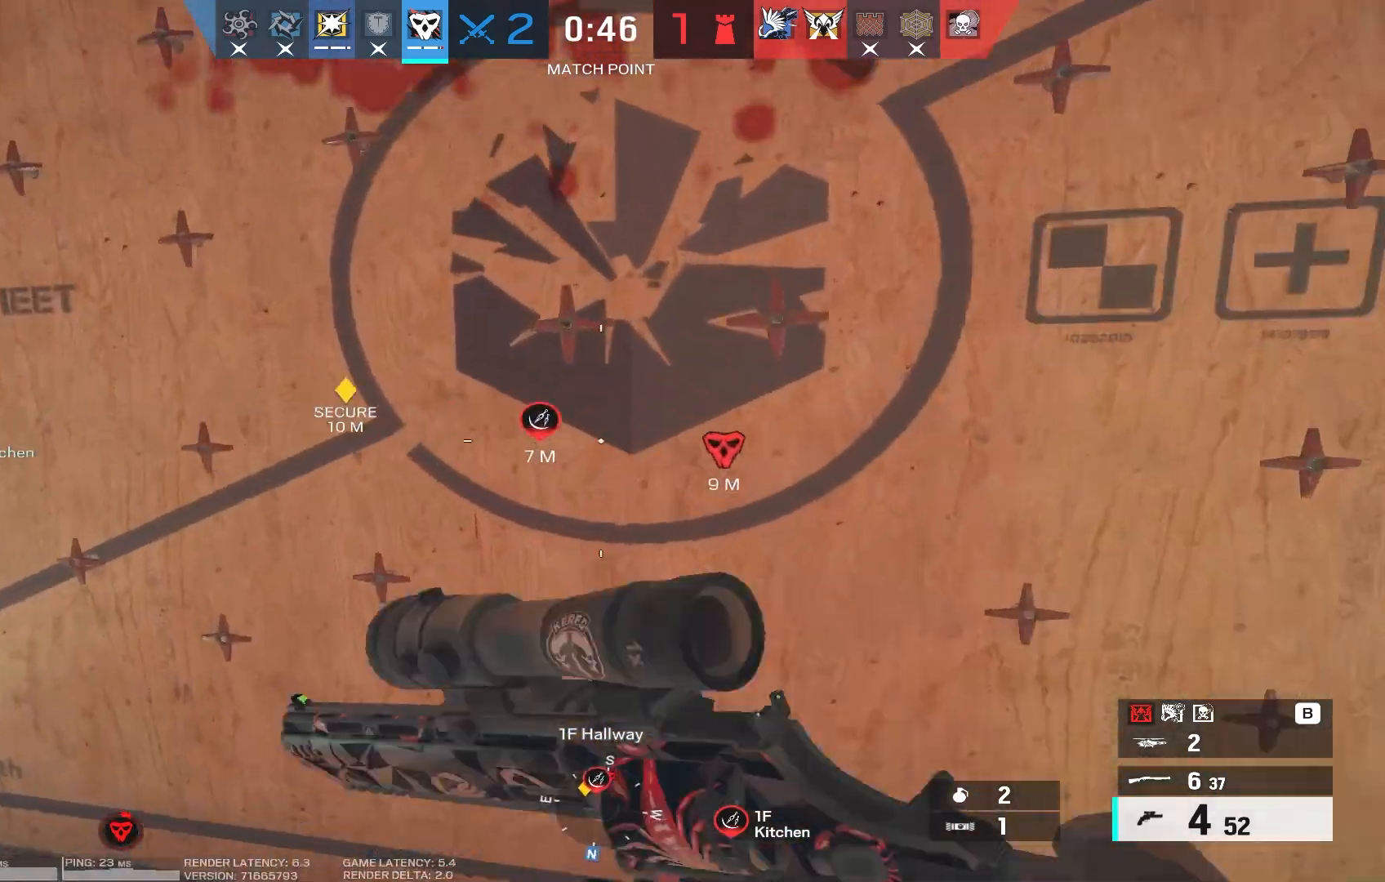
{"keys": ["shift", "w"], "mouse": [], "events": [[33, "s", "down"], [183, "d", "up"], [217, "s", "up"], [283, "d", "down"], [283, "w", "down"], [317, "d", "up"], [350, "shift", "down"]]}
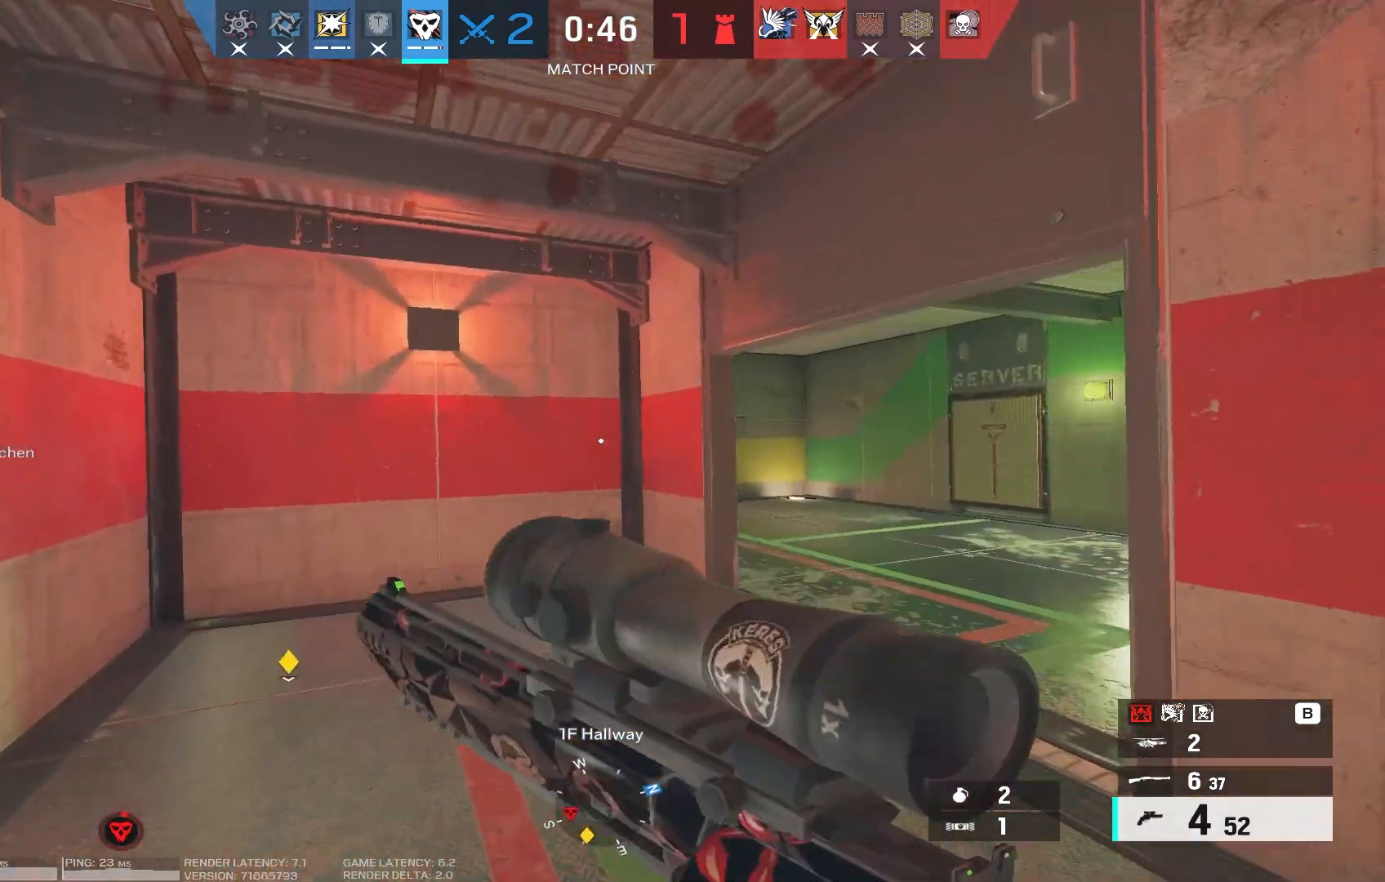
{"keys": ["shift", "w"], "mouse": [], "events": []}
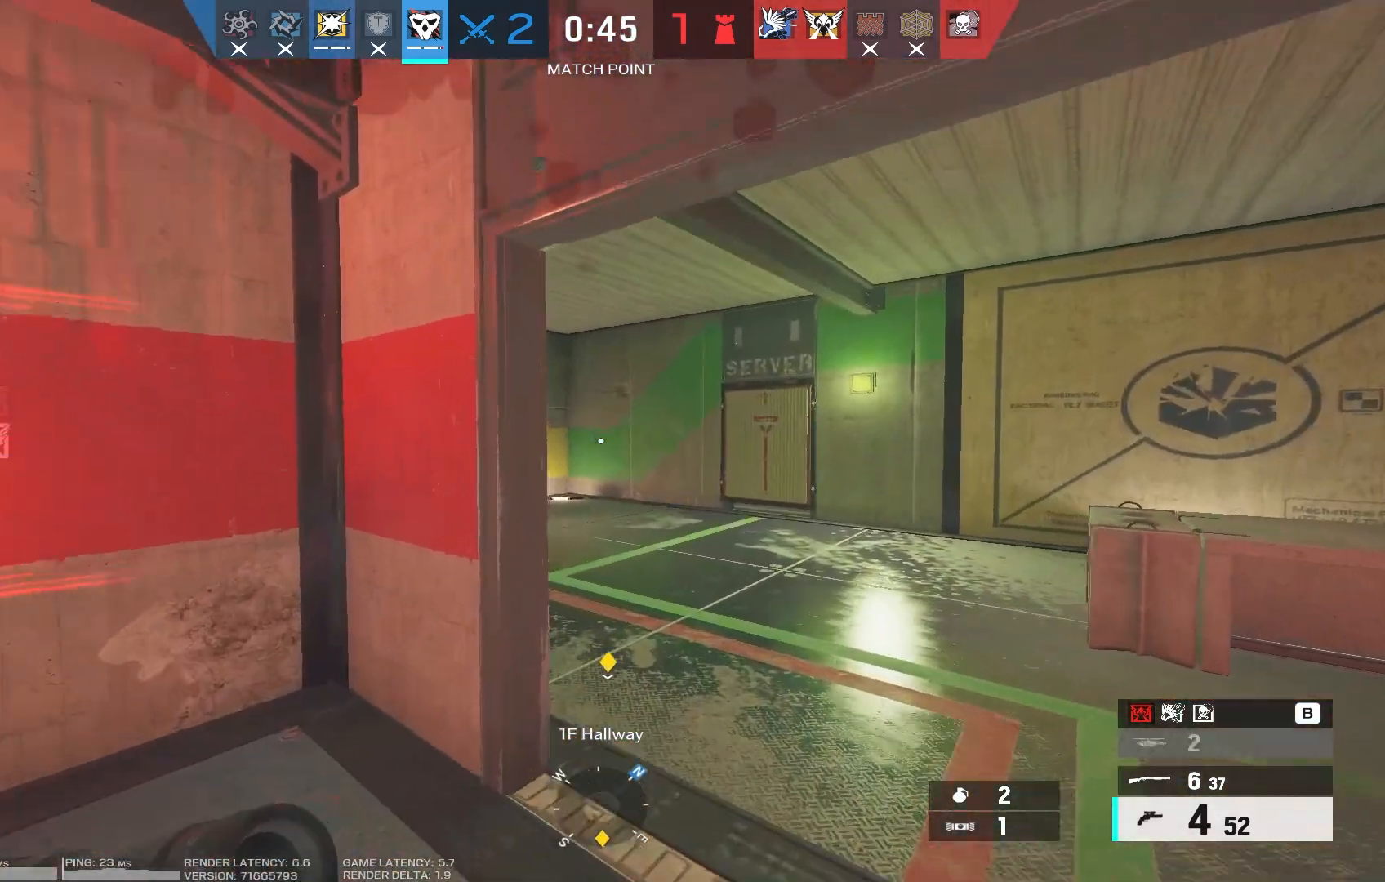
{"keys": ["w"], "mouse": [], "events": [[200, "r", "down"], [317, "r", "up"], [333, "shift", "up"]]}
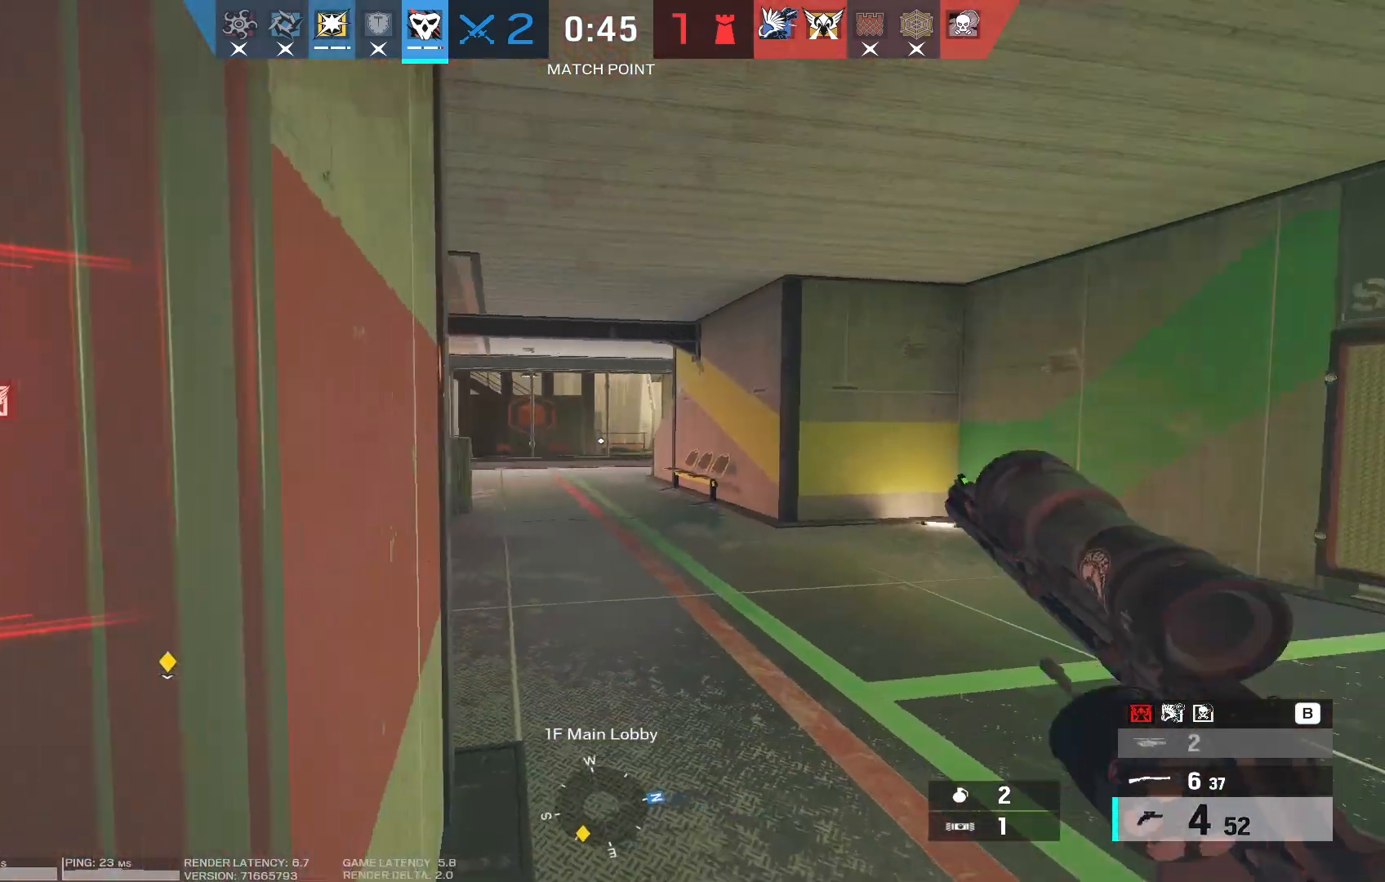
{"keys": ["w"], "mouse": [], "events": []}
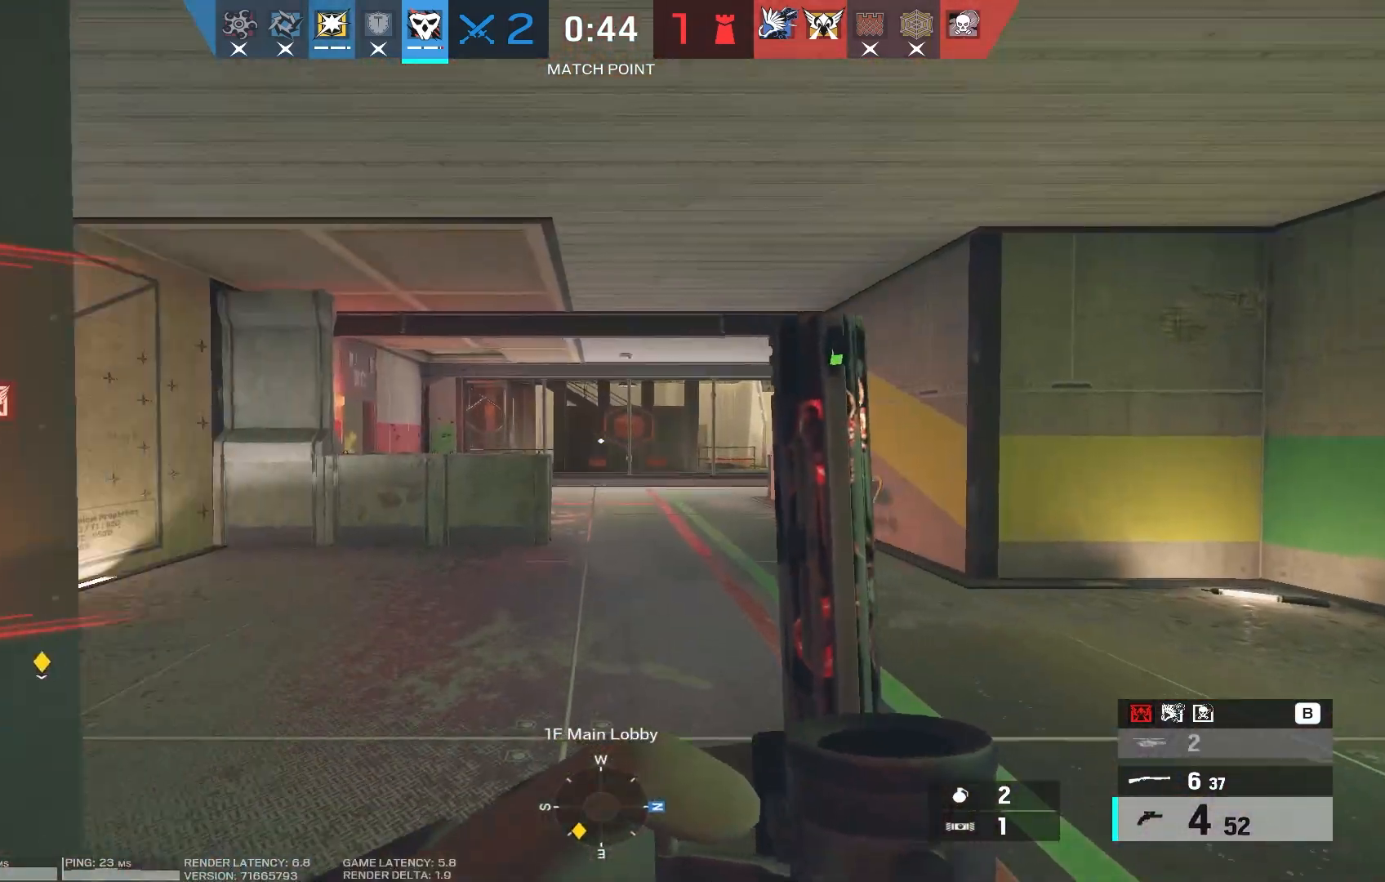
{"keys": ["d", "w"], "mouse": ["wheel"], "events": [[33, "d", "down"], [417, "mouse_wheel", "down"]]}
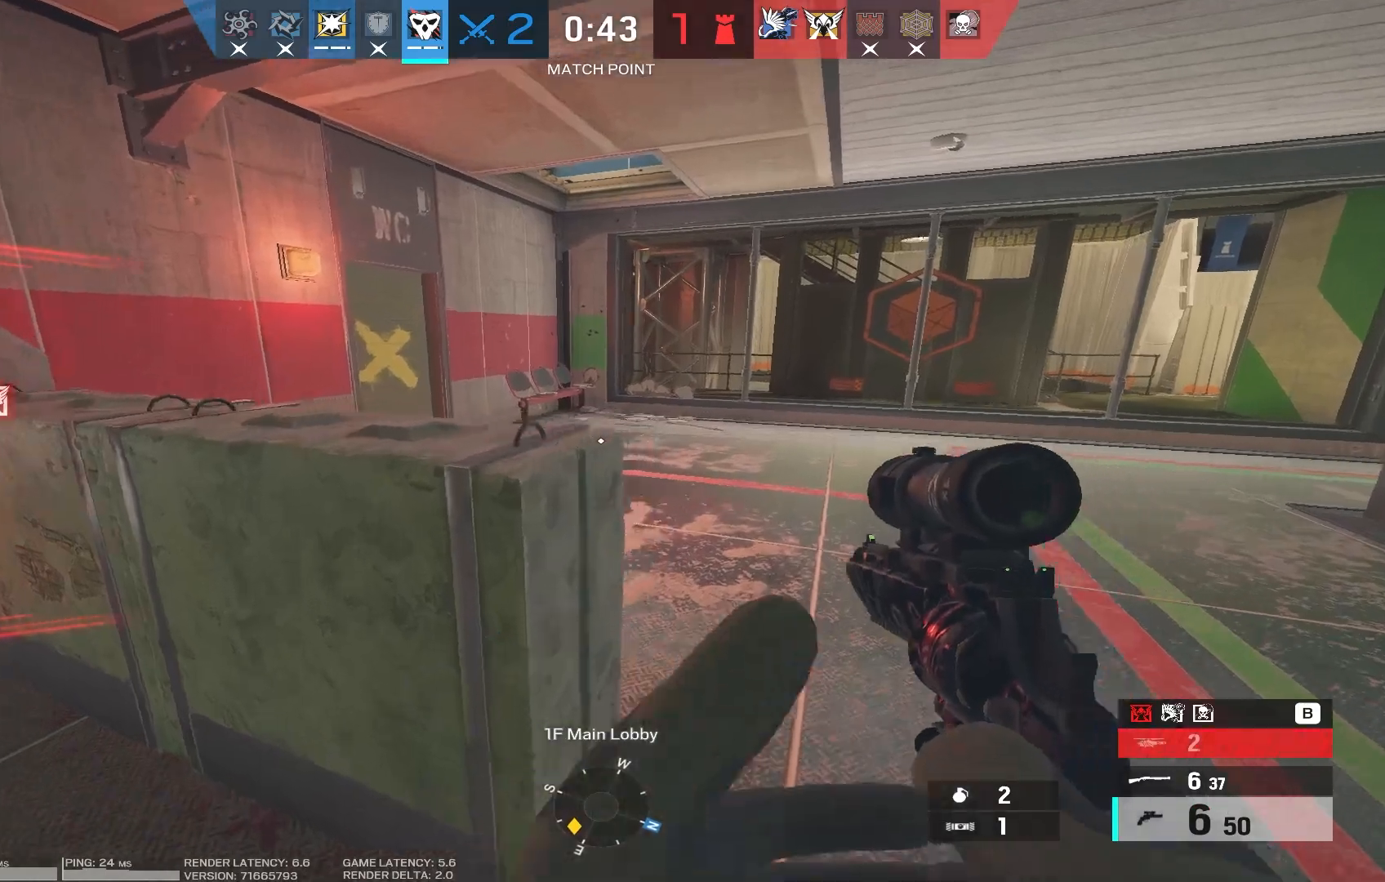
{"keys": ["s"], "mouse": [], "events": [[50, "mouse_wheel", "up"], [333, "mouse_wheel", "down"], [383, "d", "up"], [400, "w", "up"], [433, "a", "down"], [467, "mouse_wheel", "up"], [500, "a", "up"], [500, "s", "down"]]}
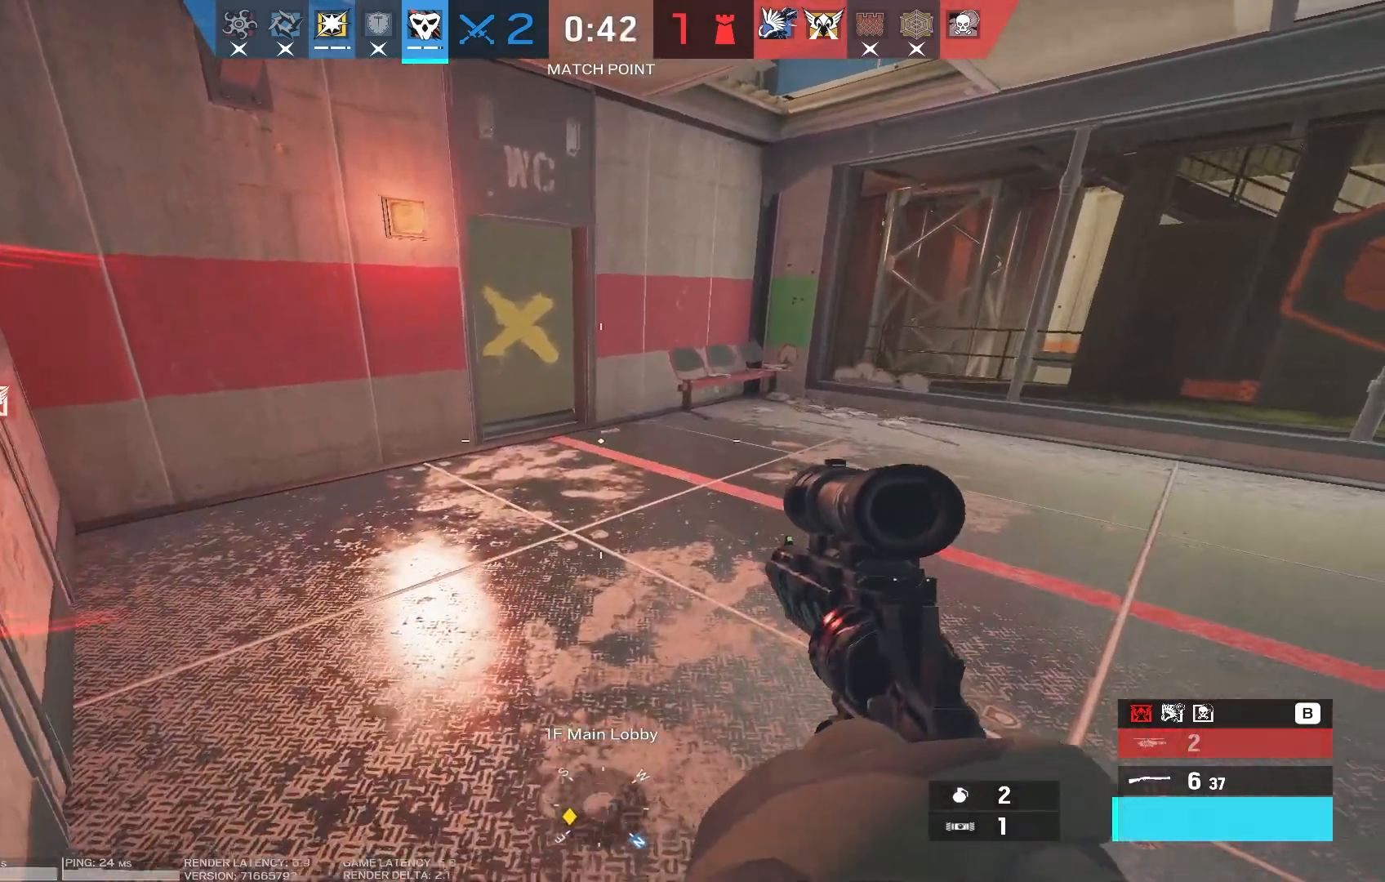
{"keys": [], "mouse": [], "events": [[217, "q", "down"], [300, "q", "up"], [333, "s", "up"]]}